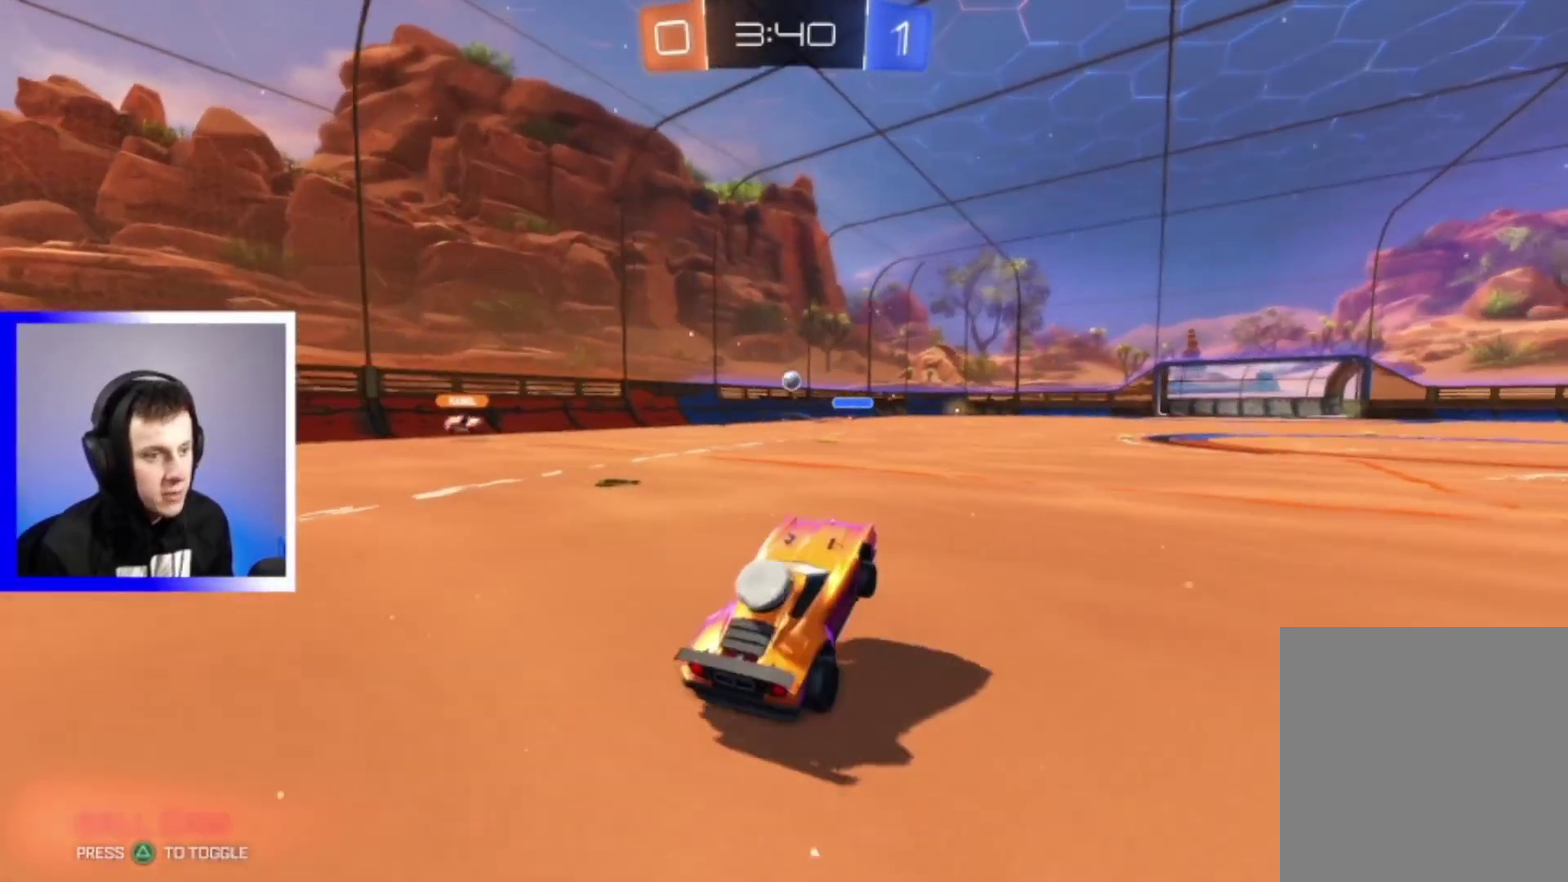
Gameplay with a controller (PlayStation layout); each line is a JSON object with the inputs held at the frame after it (dt_ms = milliseconds from this image to that frame). "events" lists button and stick changes between this image and that frame as [ms after this image, input, new state], when the widget could be followed in between. This overlay highlights the sticks when they move; stick clicks (L3) are not distinguishable.
{"dt_ms": 700, "buttons": ["R2"], "left_stick": "down-right", "right_stick": "center"}
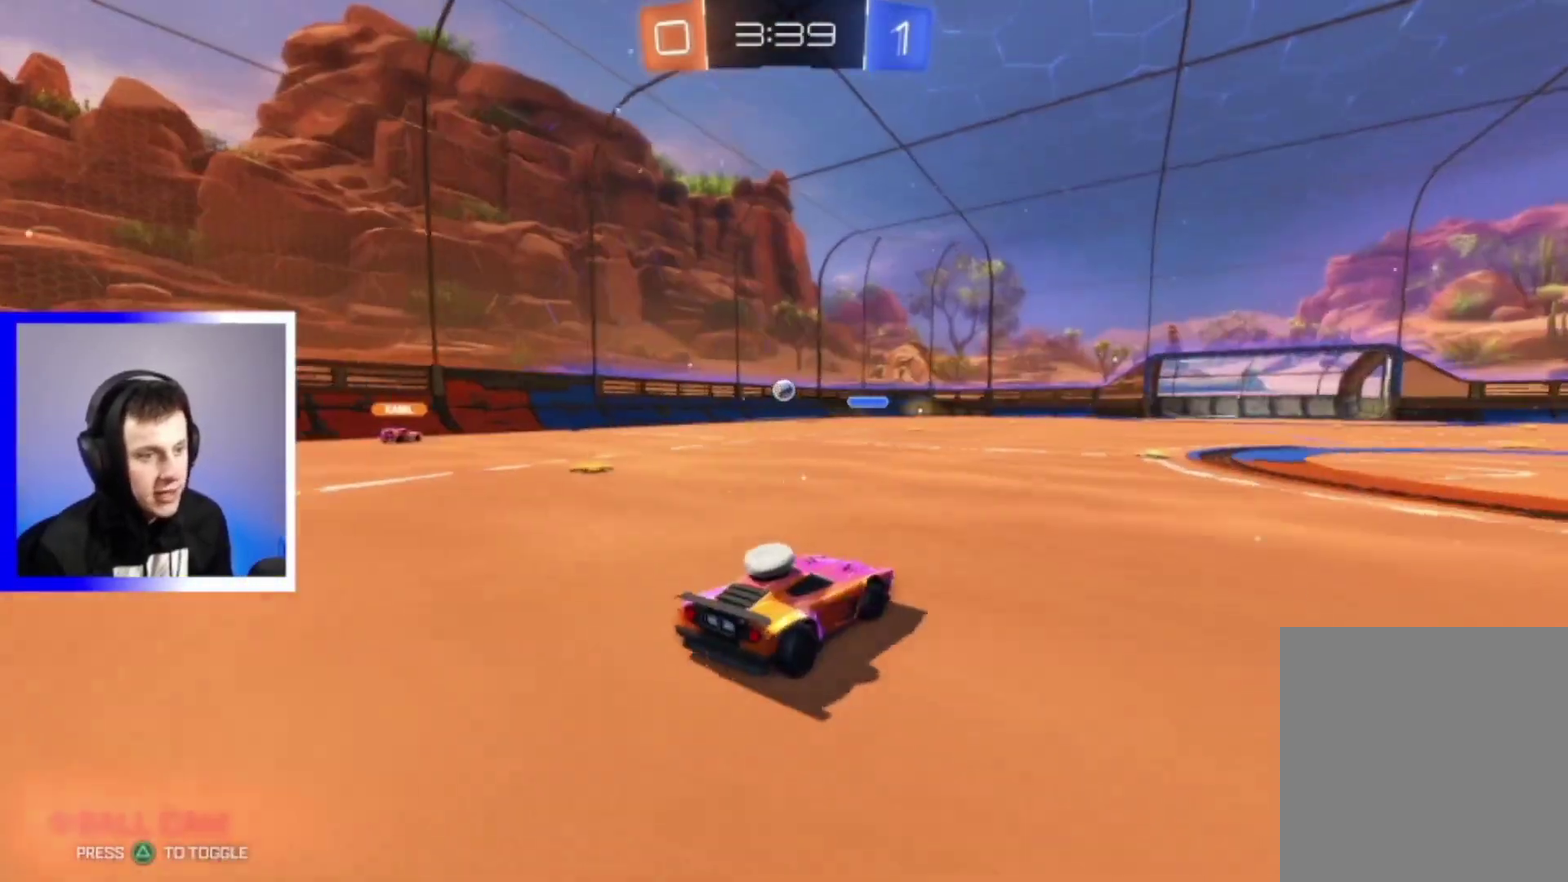
{"dt_ms": 400, "buttons": ["R2"], "left_stick": "center", "right_stick": "center", "events": [[33, "left_stick", "right"], [83, "left_stick", "center"]]}
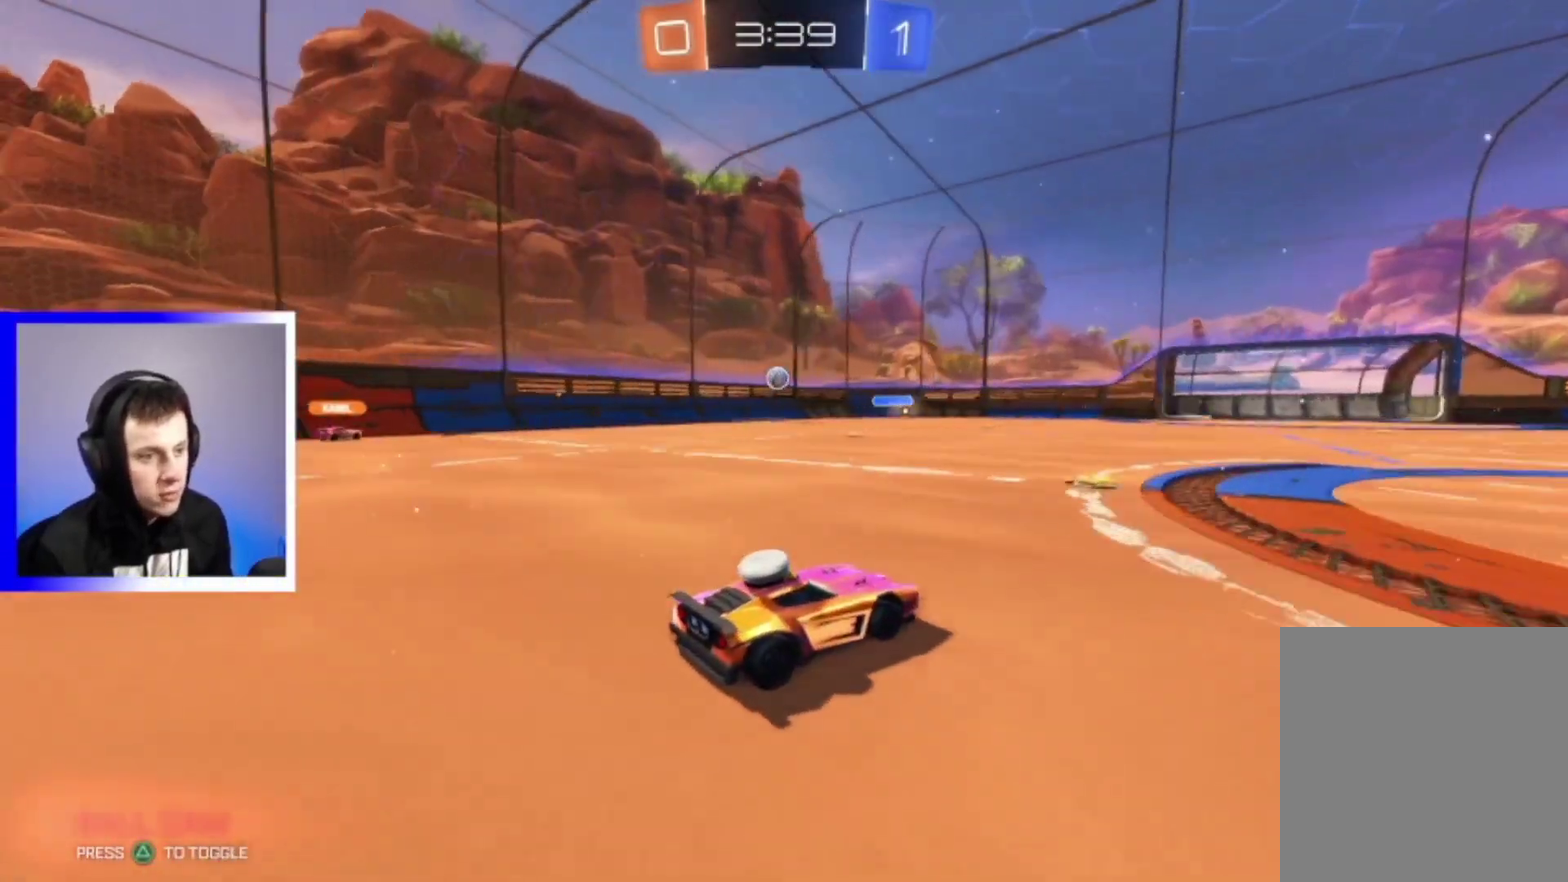
{"dt_ms": 800, "buttons": ["R2"], "left_stick": "right", "right_stick": "center", "events": [[133, "left_stick", "down-right"], [333, "left_stick", "right"]]}
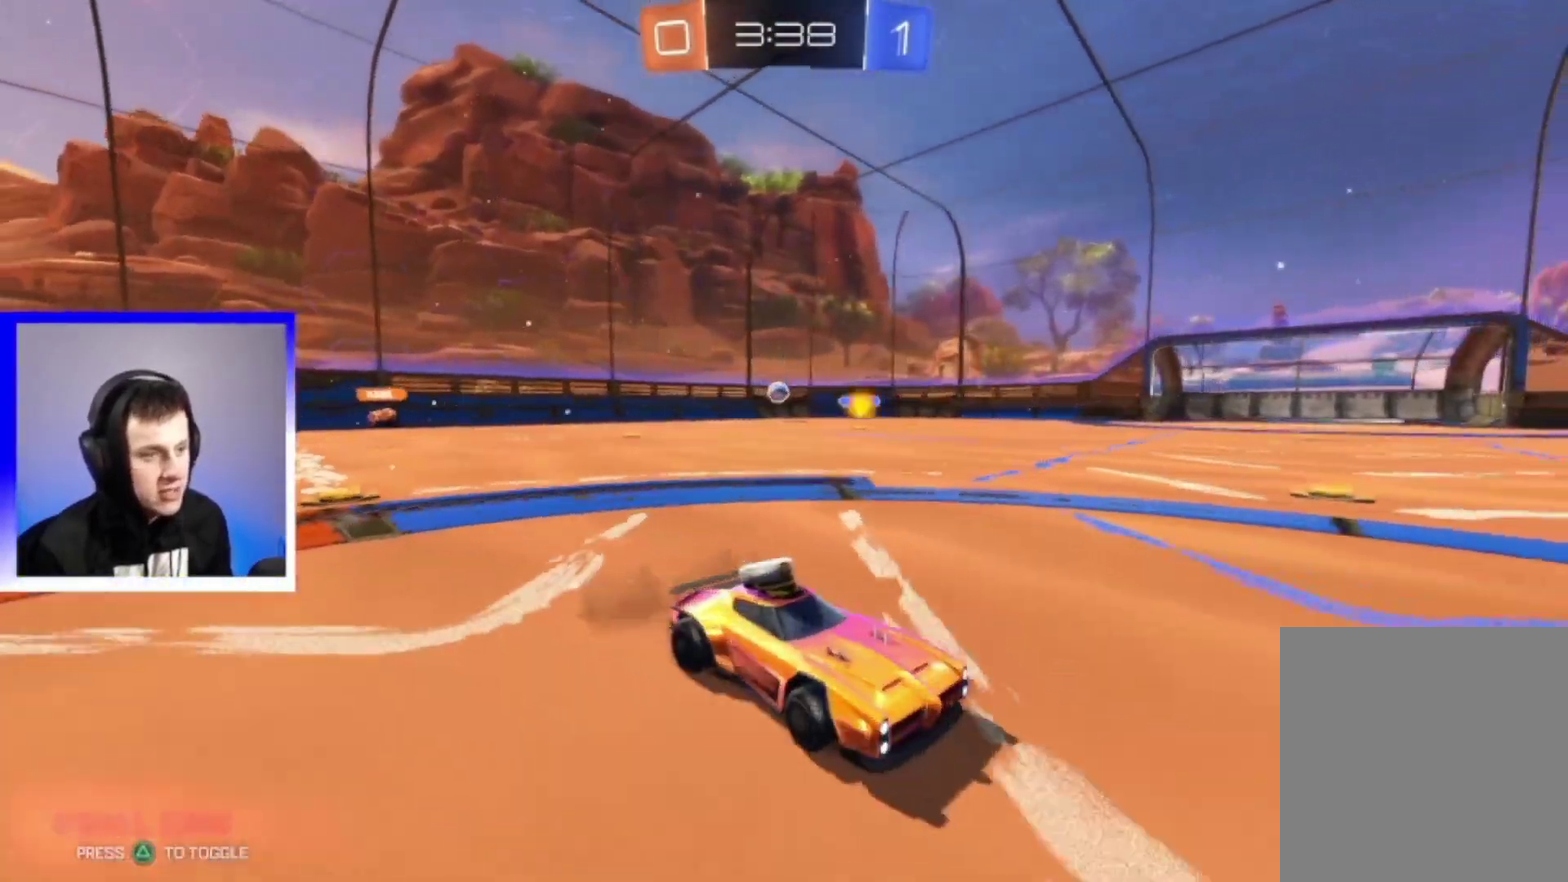
{"dt_ms": 300, "buttons": ["R2"], "left_stick": "right", "right_stick": "center", "events": []}
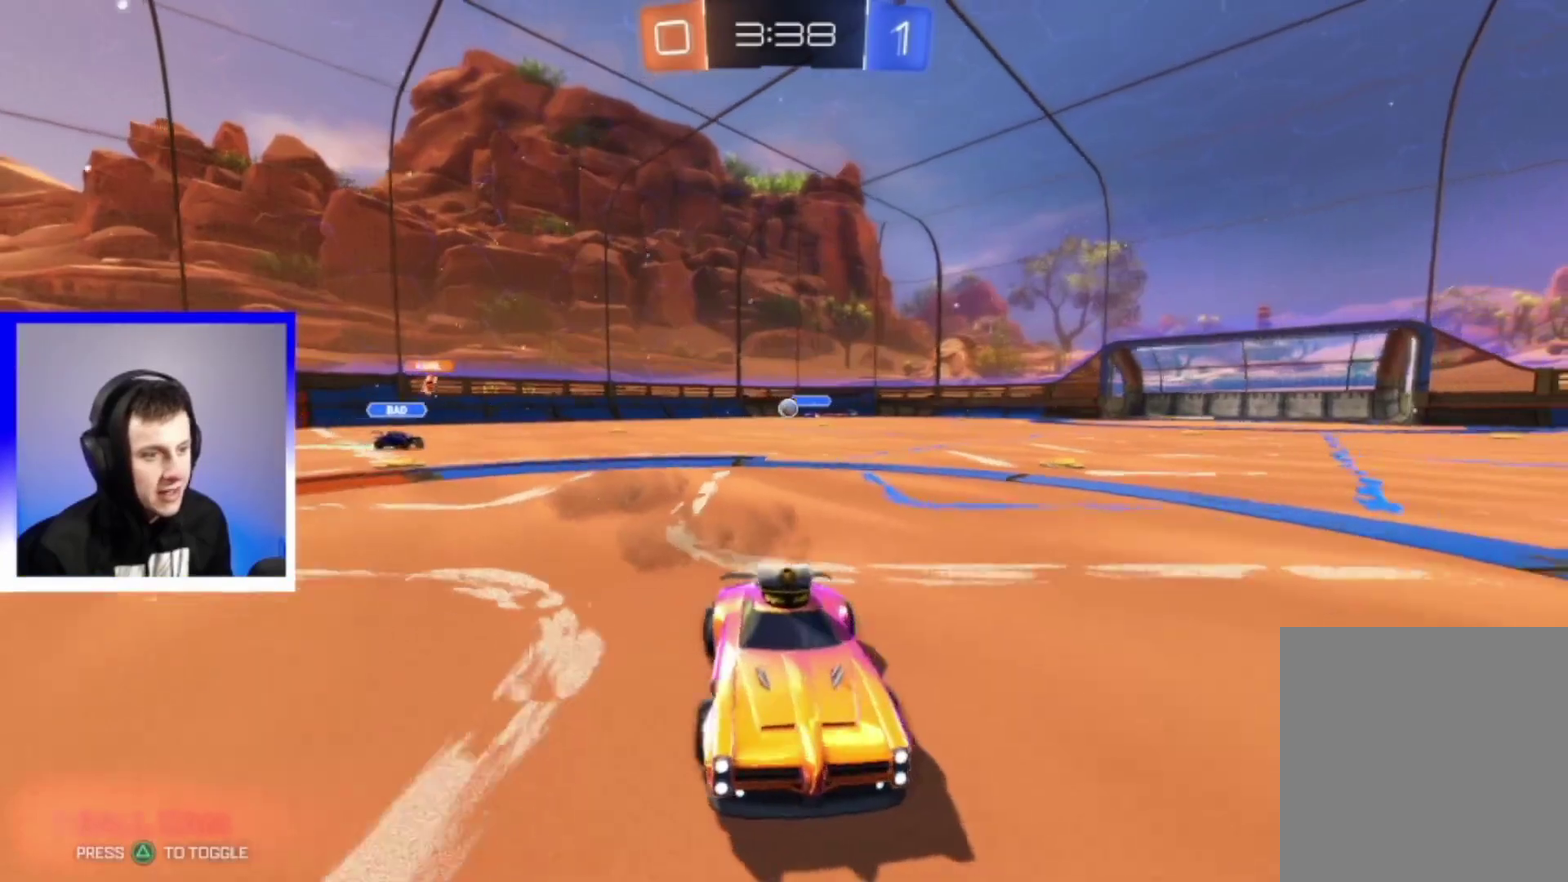
{"dt_ms": 500, "buttons": ["R2"], "left_stick": "right", "right_stick": "center", "events": []}
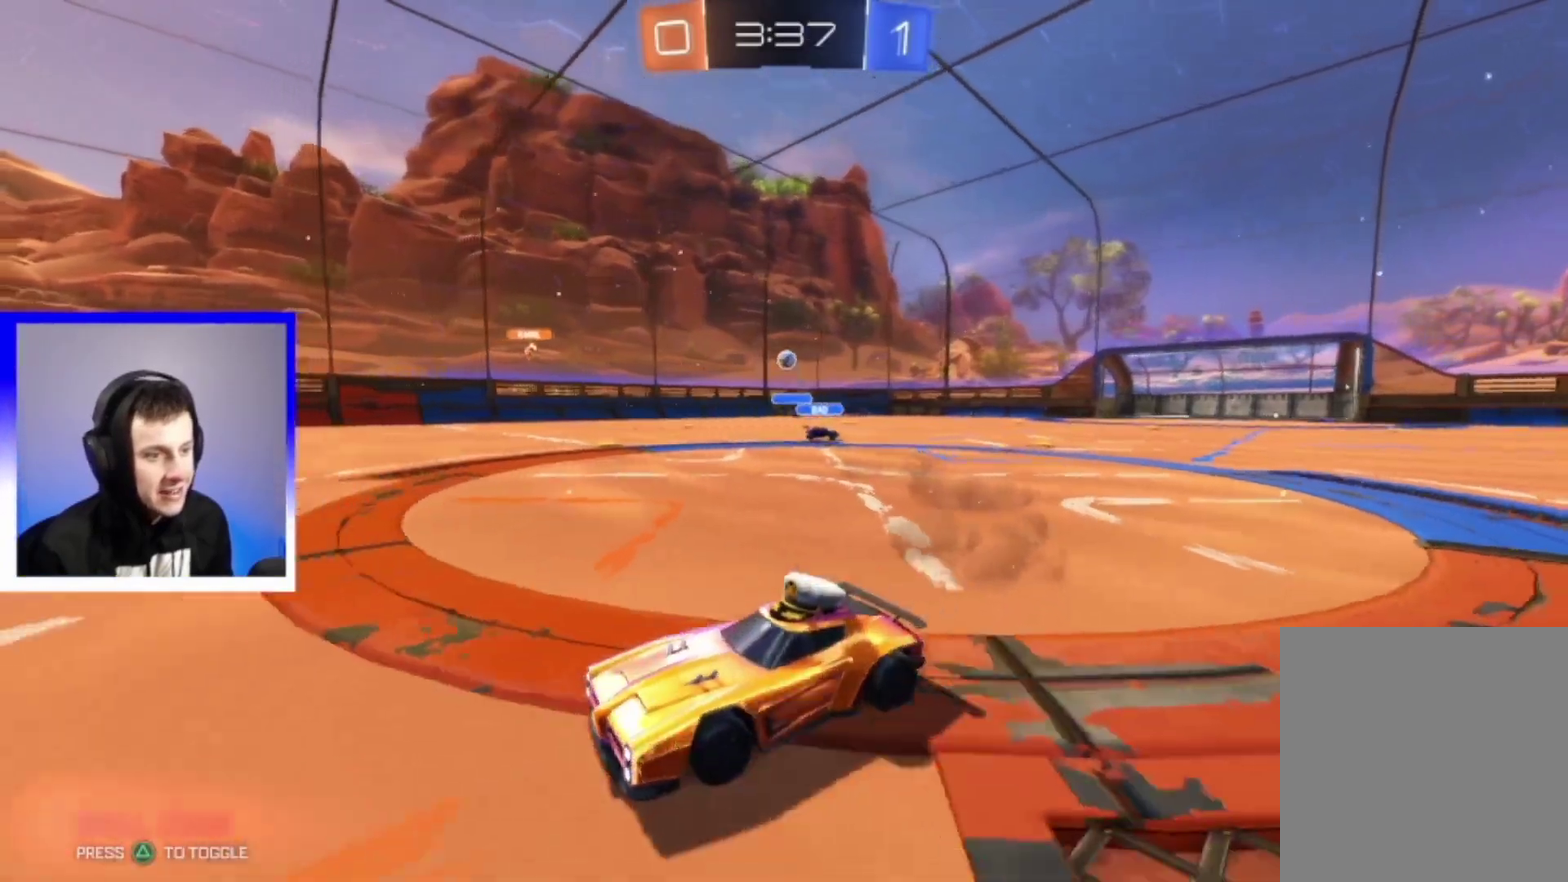
{"dt_ms": 500, "buttons": ["R2"], "left_stick": "center", "right_stick": "center", "events": [[217, "left_stick", "down-right"], [267, "left_stick", "center"]]}
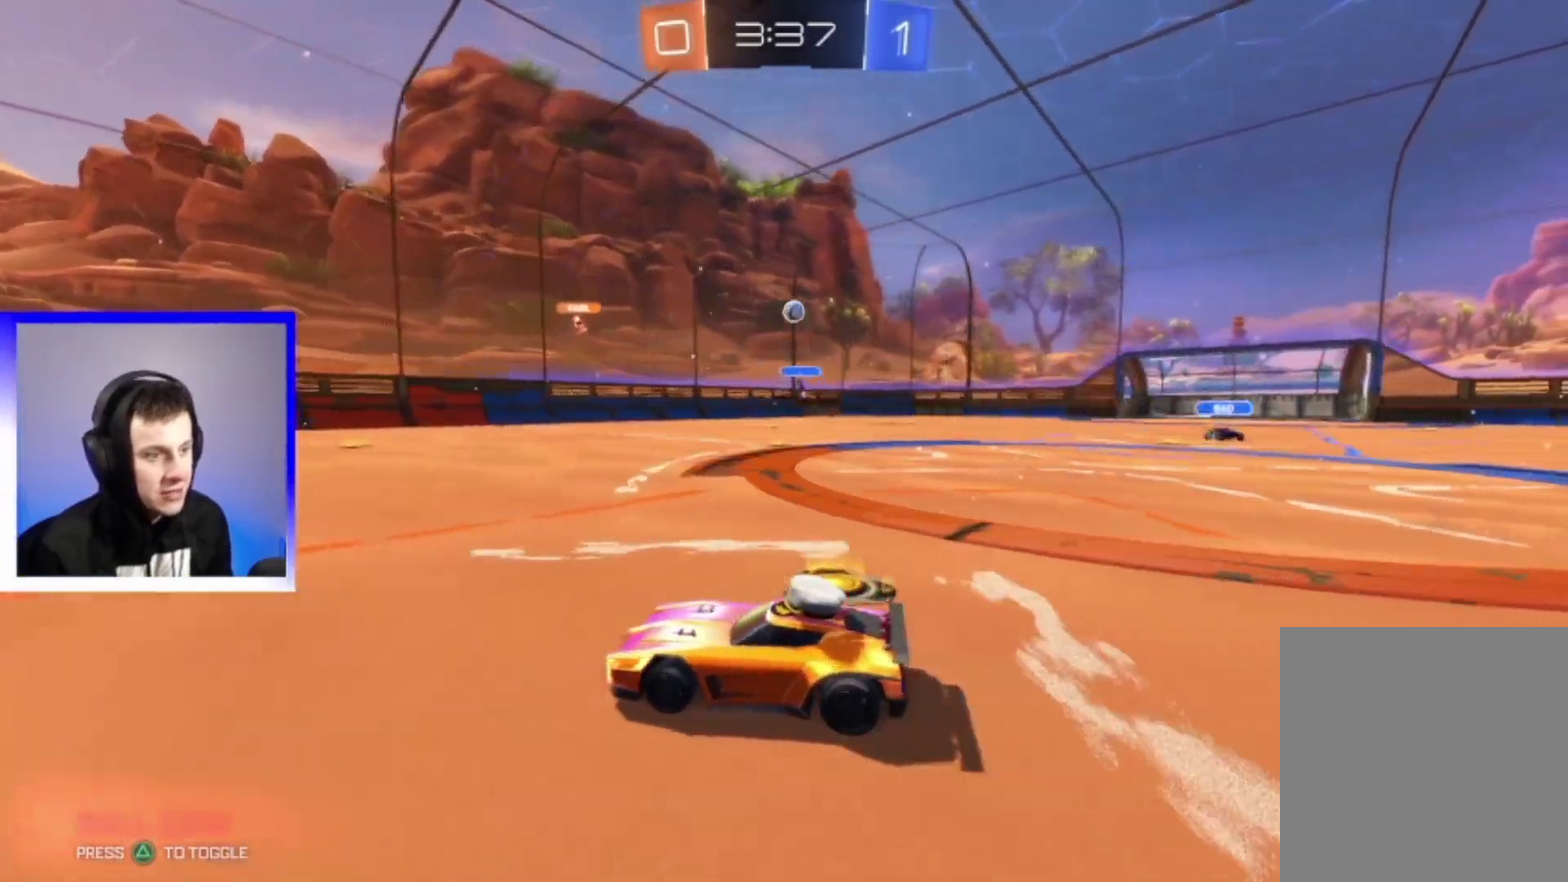
{"dt_ms": 300, "buttons": ["R2"], "left_stick": "left", "right_stick": "center", "events": [[100, "left_stick", "left"]]}
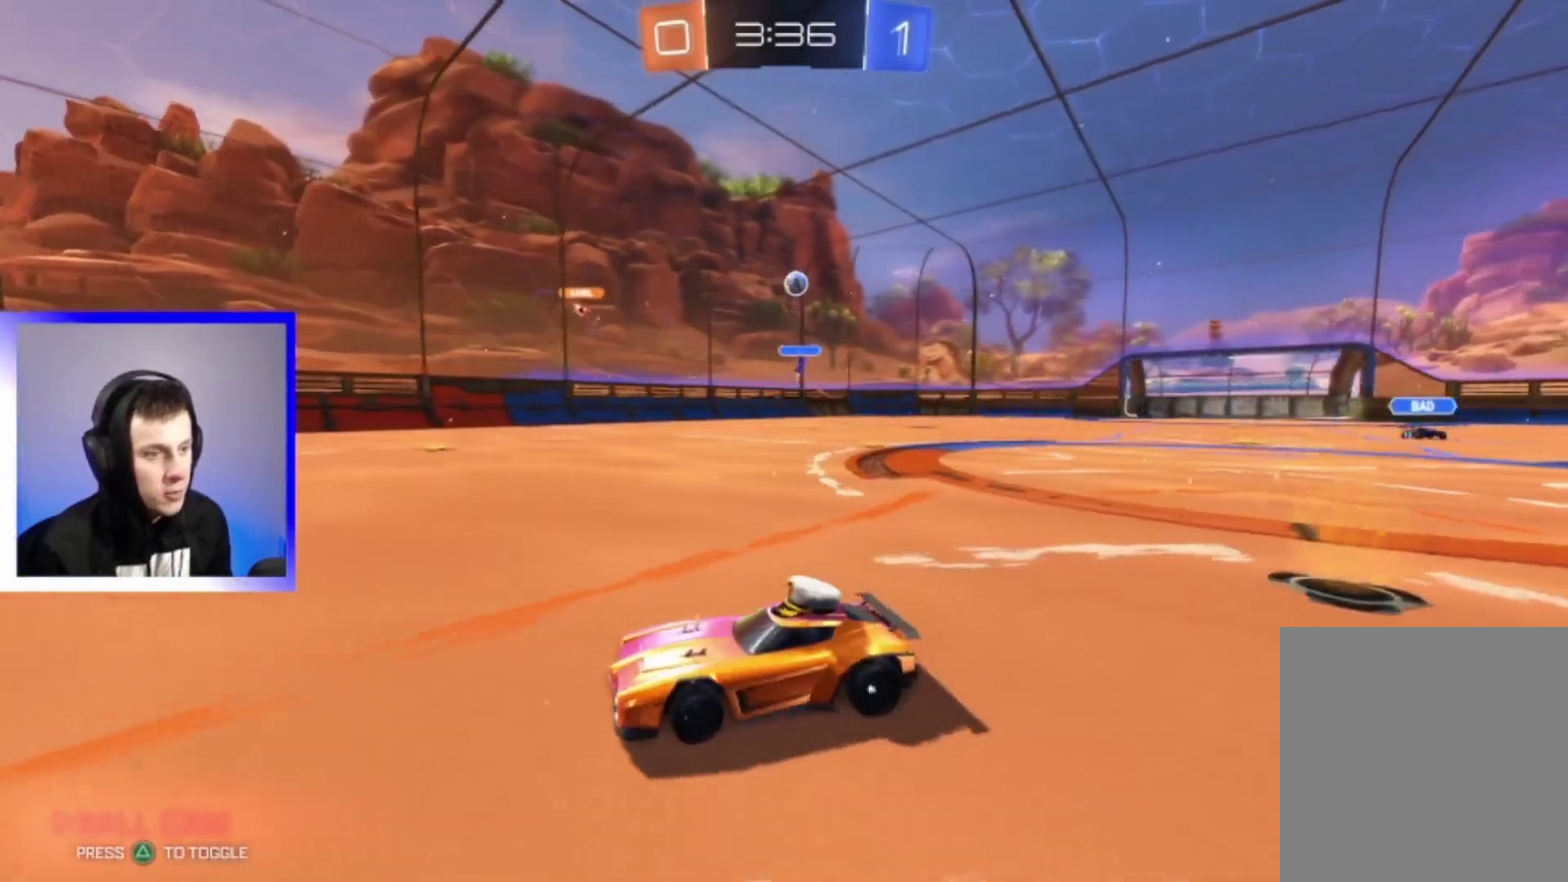
{"dt_ms": 900, "buttons": ["R2"], "left_stick": "center", "right_stick": "center", "events": [[233, "left_stick", "down-left"], [400, "left_stick", "center"], [667, "left_stick", "down-left"], [733, "left_stick", "center"]]}
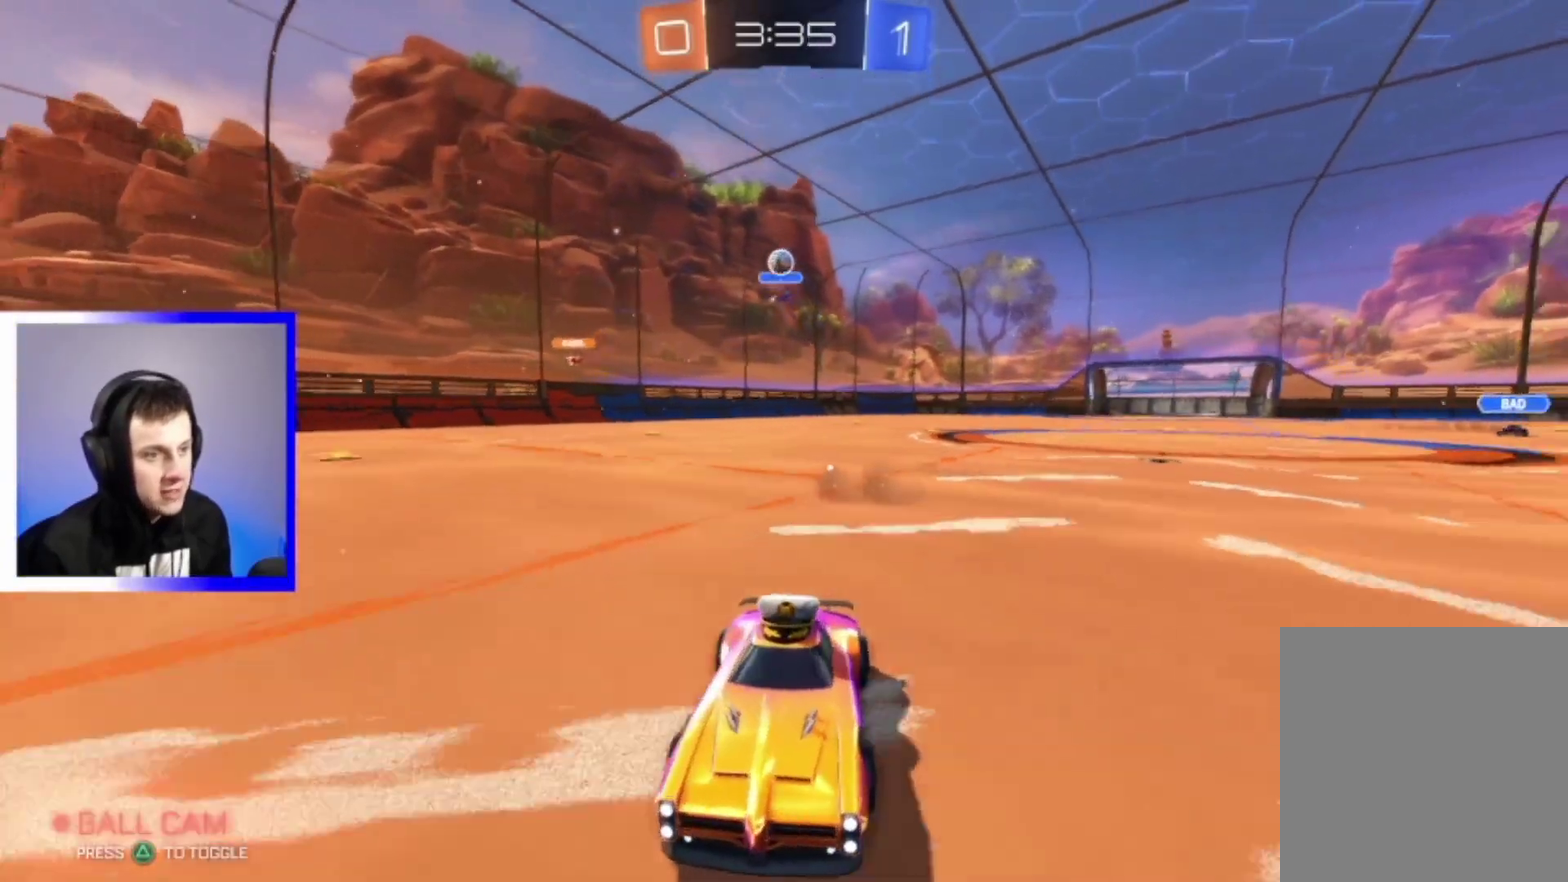
{"dt_ms": 300, "buttons": ["L2"], "left_stick": "right", "right_stick": "center", "events": [[33, "left_stick", "right"], [267, "L2", "down"], [267, "R2", "up"]]}
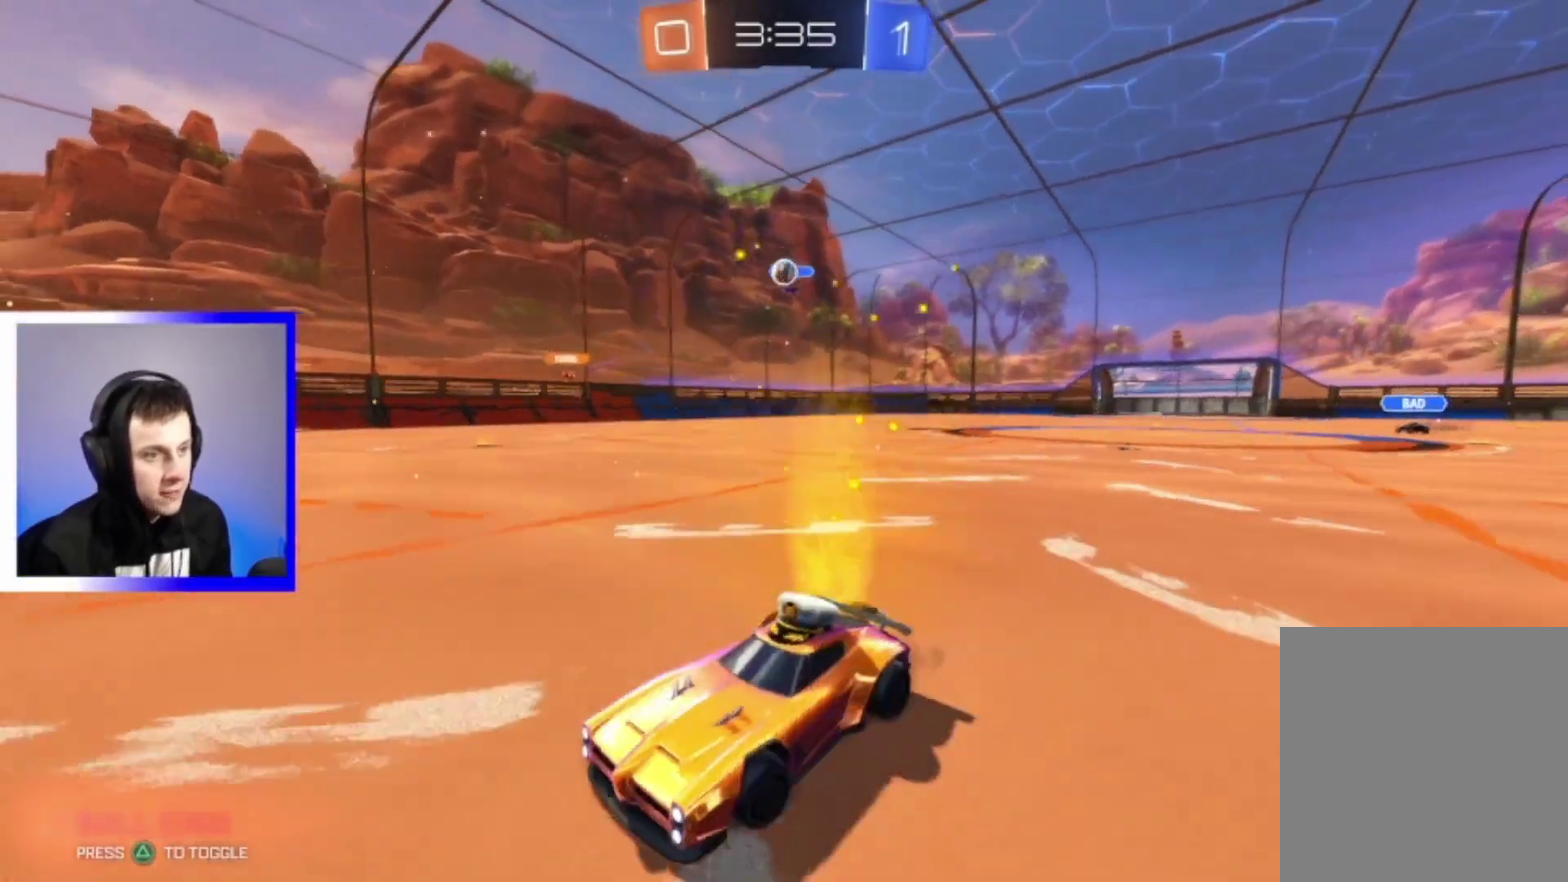
{"dt_ms": 500, "buttons": ["R2"], "left_stick": "right", "right_stick": "center", "events": [[150, "R2", "down"], [183, "L2", "up"]]}
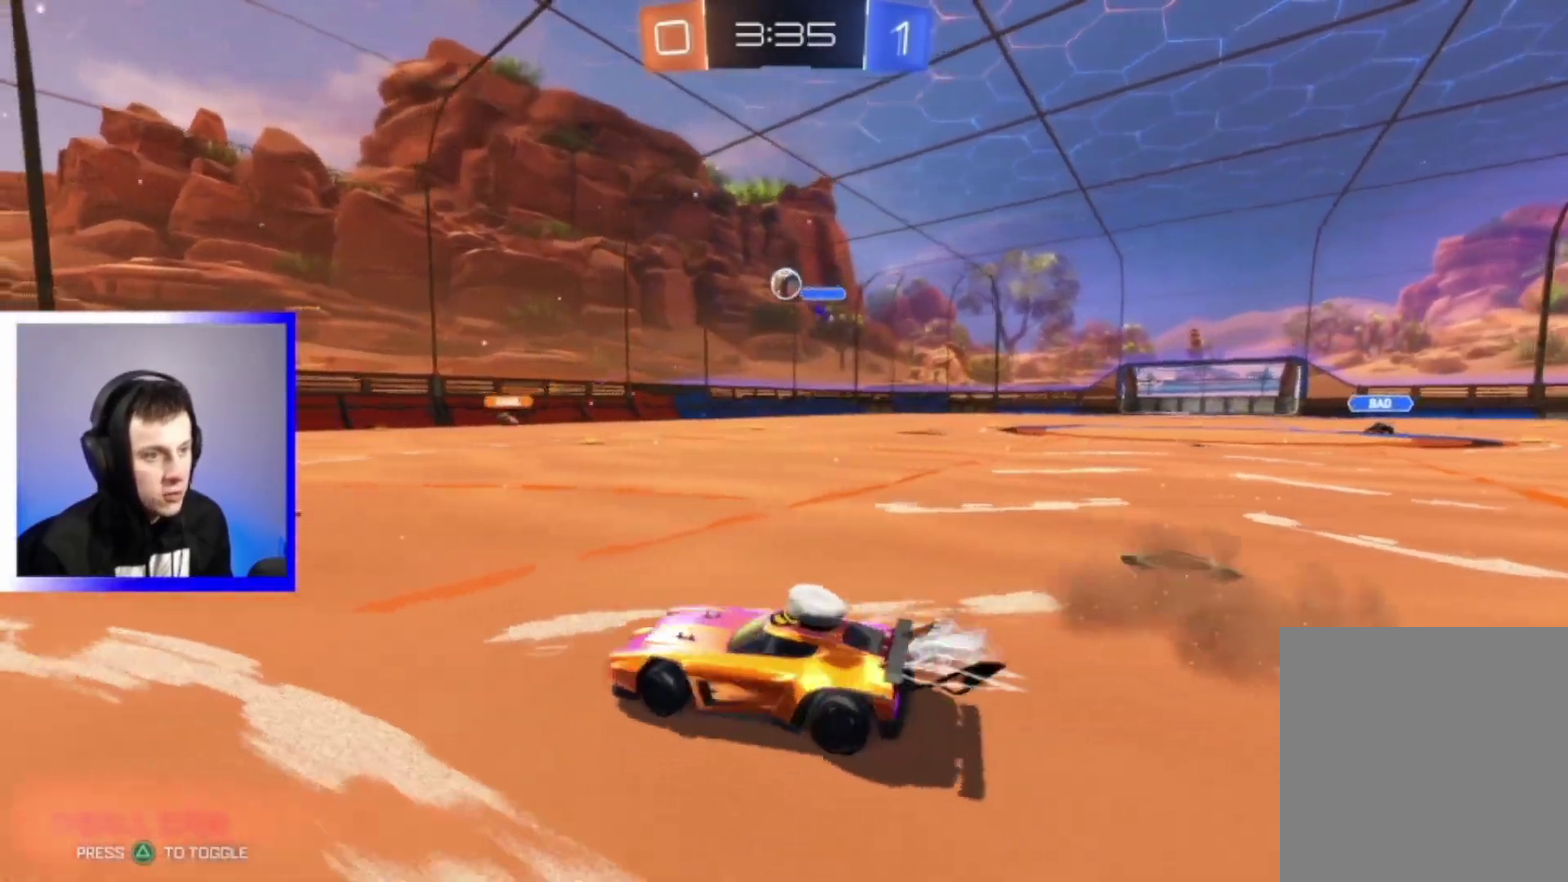
{"dt_ms": 500, "buttons": ["R2"], "left_stick": "center", "right_stick": "center", "events": [[250, "left_stick", "center"]]}
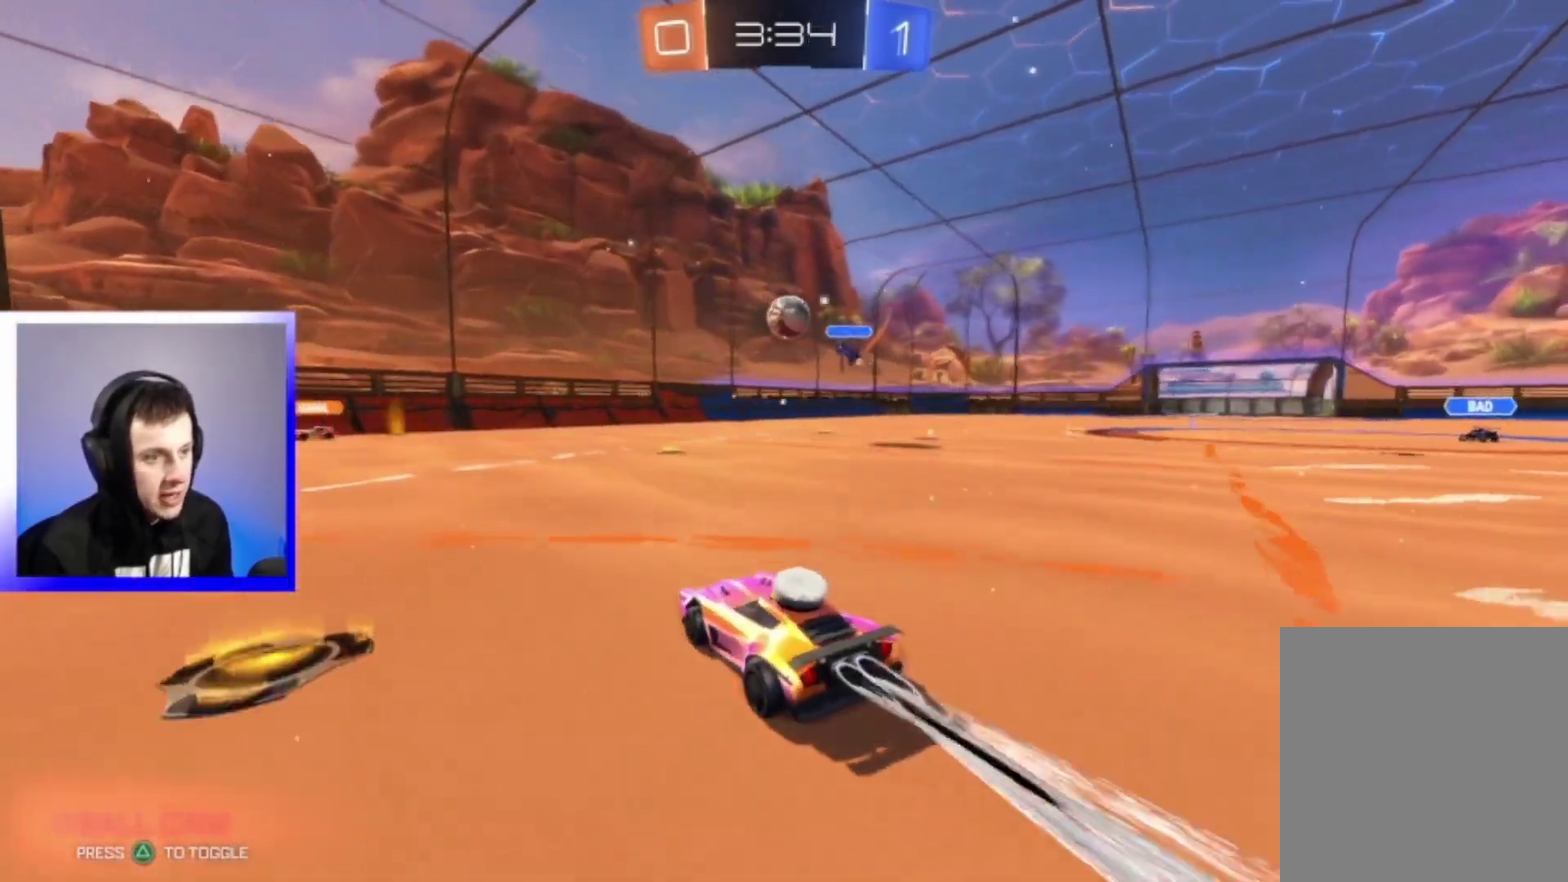
{"dt_ms": 300, "buttons": ["CROSS", "R2"], "left_stick": "center", "right_stick": "center", "events": [[117, "left_stick", "right"], [200, "left_stick", "down-right"], [217, "CROSS", "down"], [250, "left_stick", "center"]]}
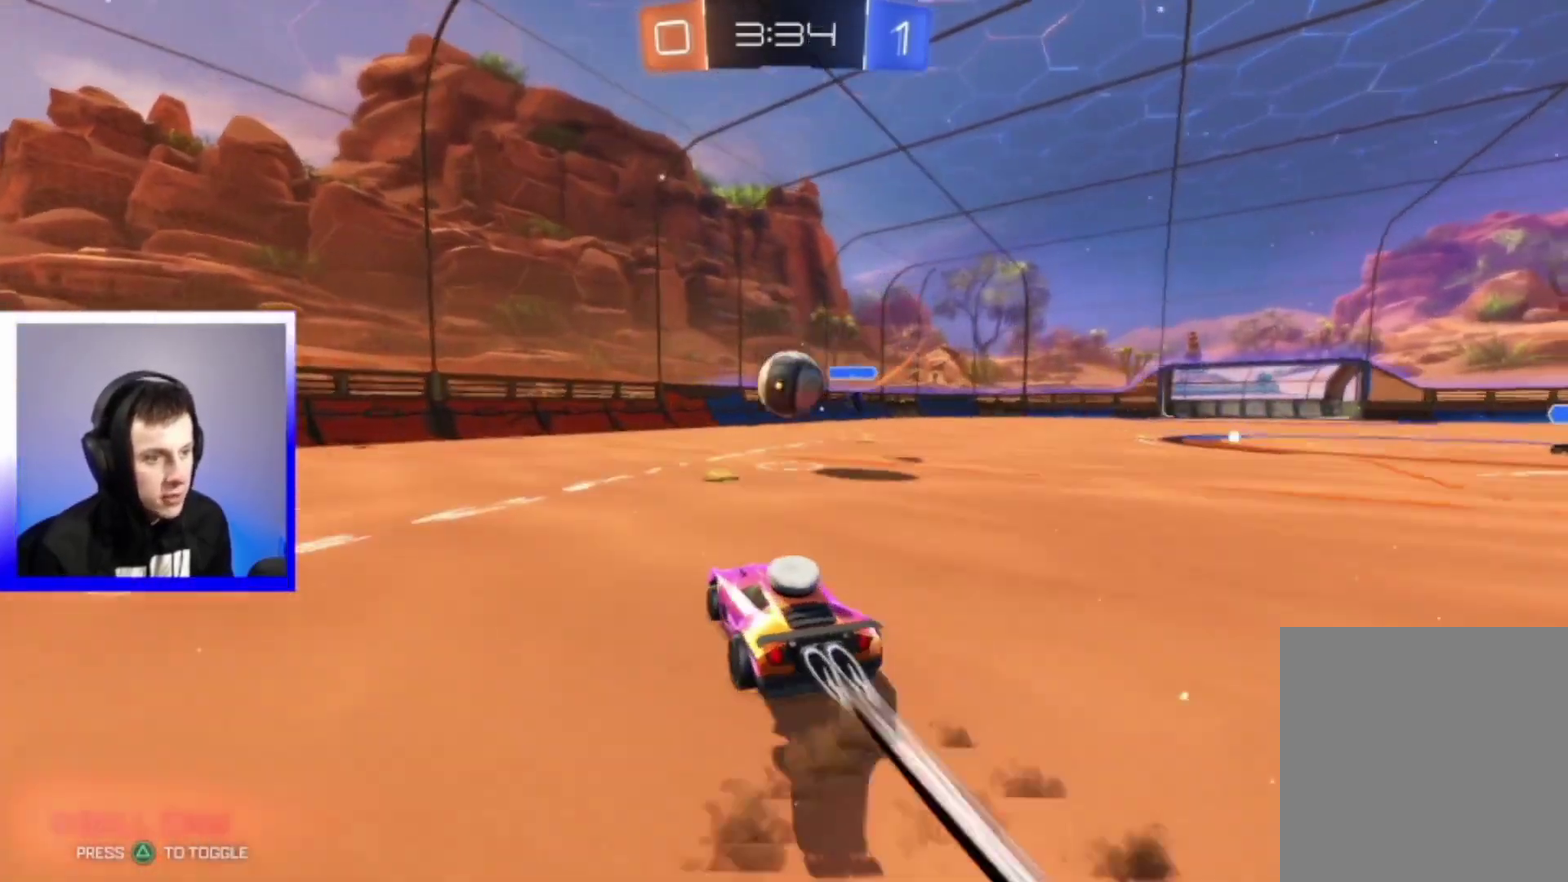
{"dt_ms": 800, "buttons": ["R2"], "left_stick": "down-right", "right_stick": "center", "events": [[100, "CROSS", "up"], [200, "left_stick", "right"], [267, "CROSS", "down"], [333, "left_stick", "down-right"], [567, "CROSS", "up"], [633, "TRIANGLE", "down"], [783, "TRIANGLE", "up"]]}
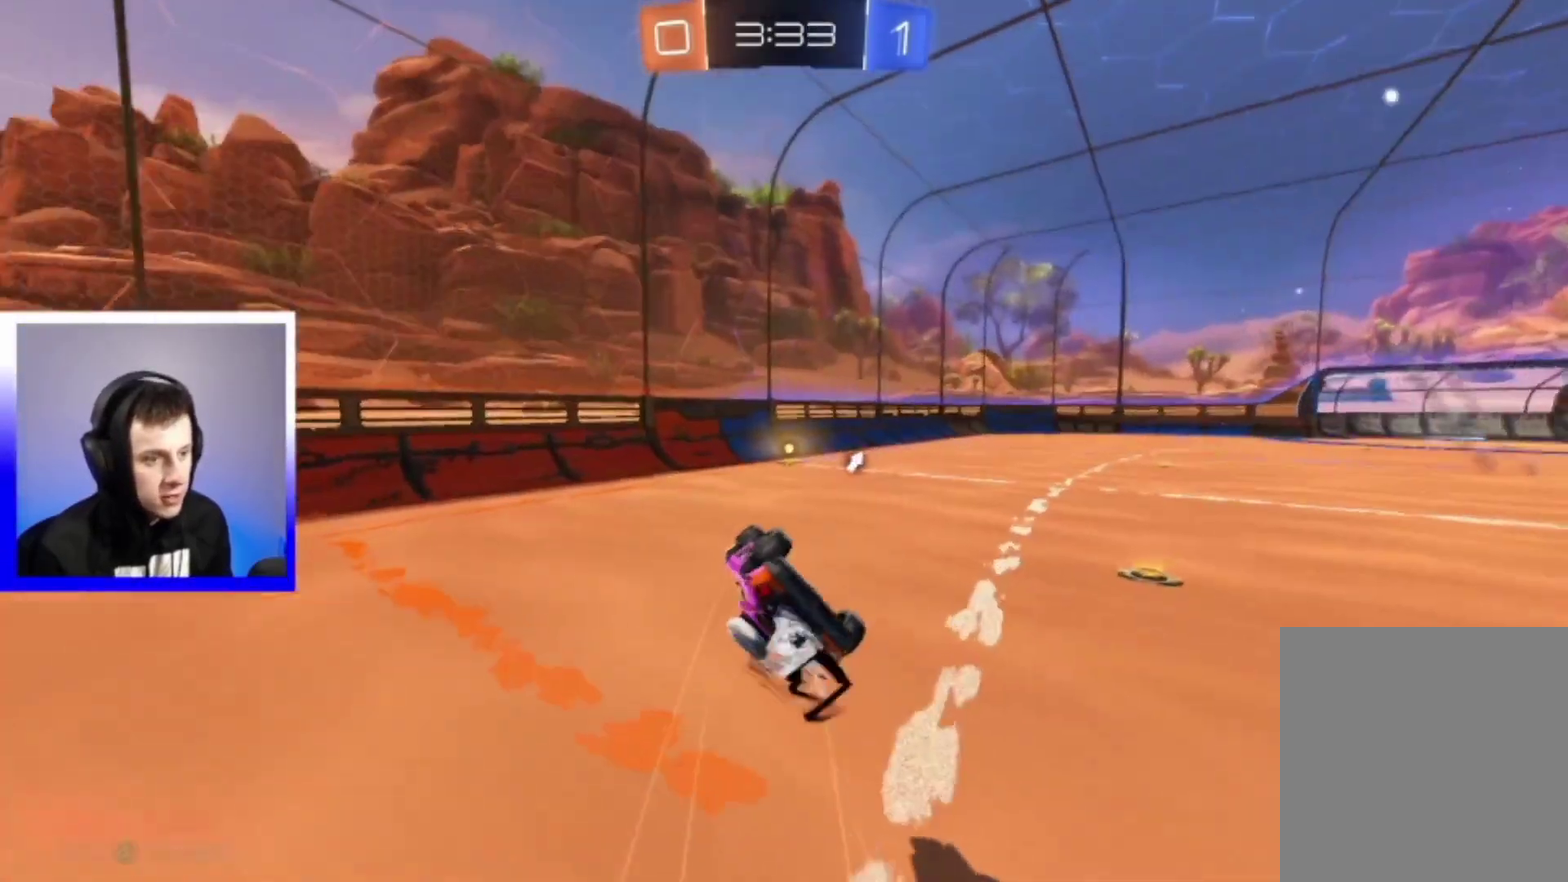
{"dt_ms": 400, "buttons": ["TRIANGLE", "R2"], "left_stick": "center", "right_stick": "center", "events": [[233, "left_stick", "center"], [350, "TRIANGLE", "down"]]}
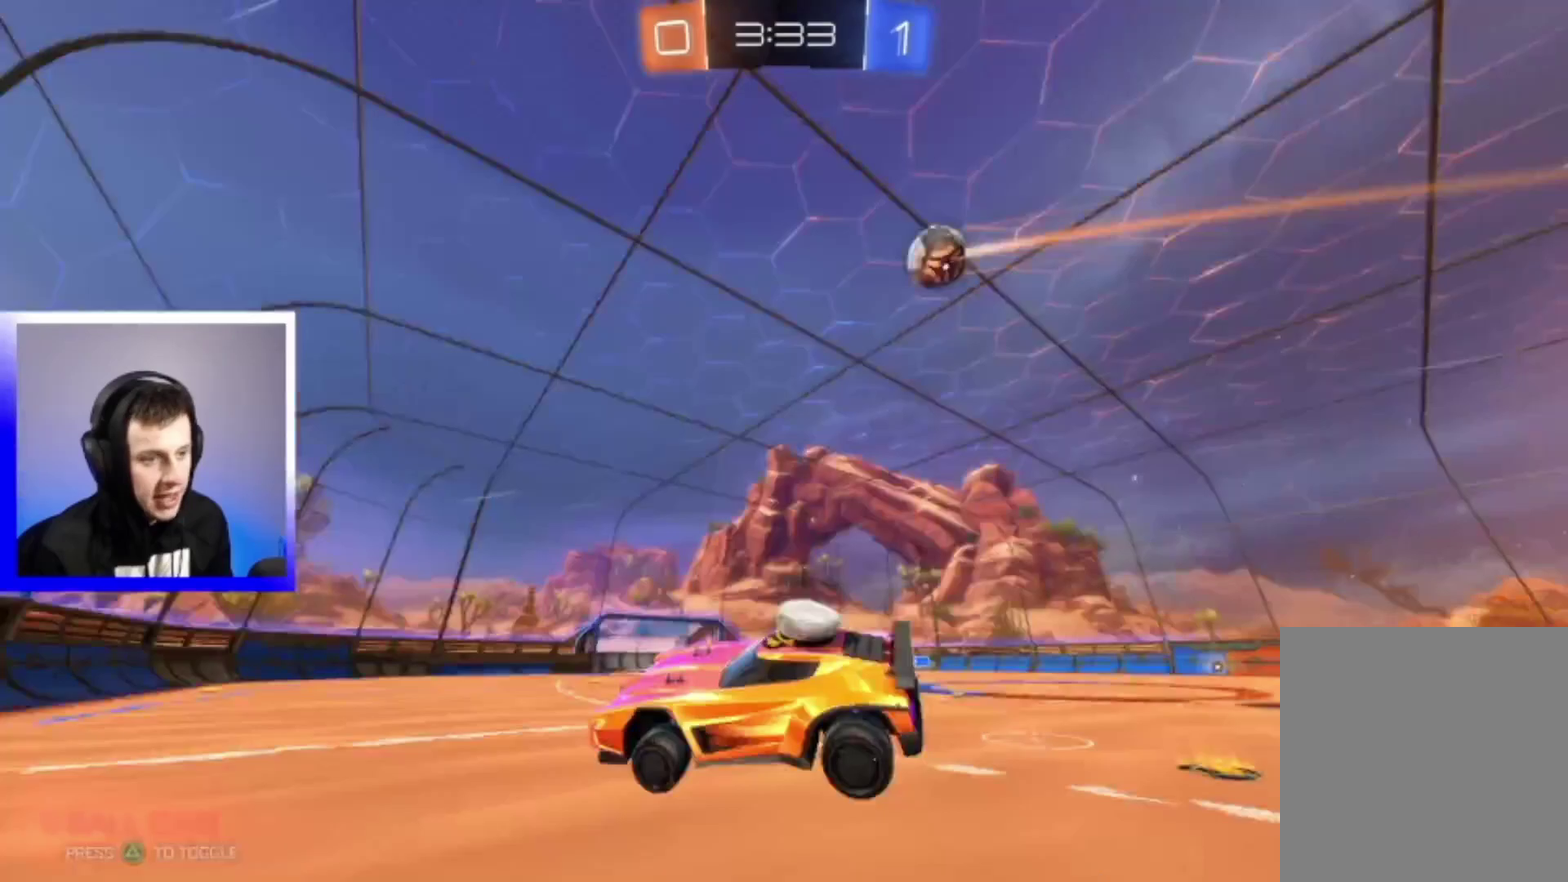
{"dt_ms": 400, "buttons": ["L2"], "left_stick": "center", "right_stick": "center", "events": [[67, "TRIANGLE", "up"], [283, "R2", "up"], [317, "L2", "down"]]}
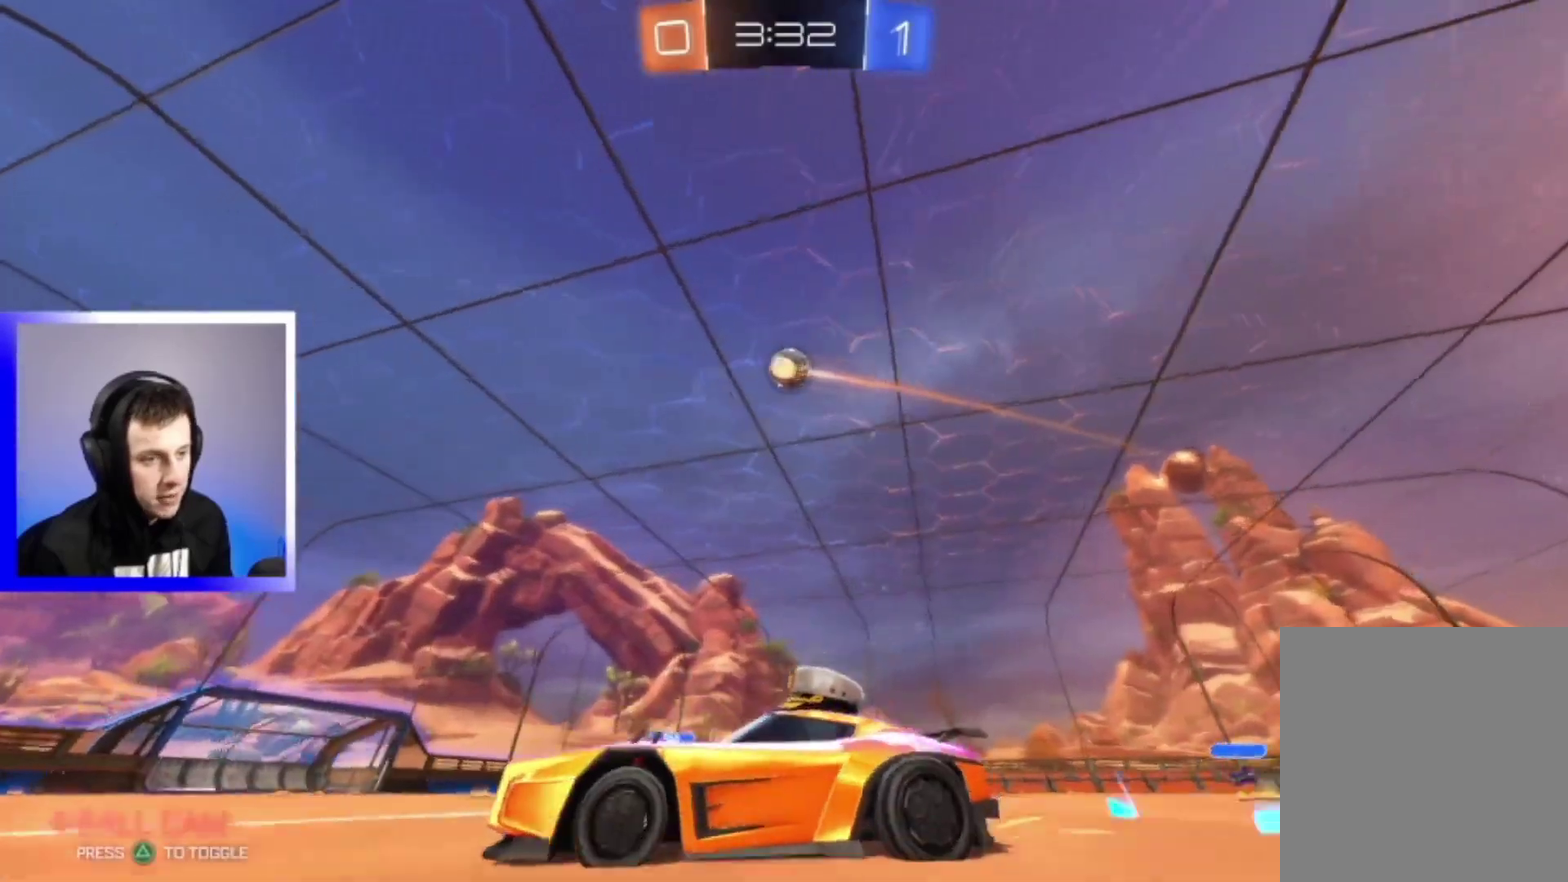
{"dt_ms": 800, "buttons": ["R2"], "left_stick": "up", "right_stick": "center", "events": [[67, "left_stick", "right"], [117, "L2", "up"], [117, "R2", "down"], [283, "left_stick", "center"], [350, "CROSS", "down"], [367, "left_stick", "down"], [467, "CROSS", "up"], [500, "left_stick", "center"], [533, "CROSS", "down"], [633, "left_stick", "down"], [717, "CROSS", "up"], [733, "left_stick", "up-left"], [800, "left_stick", "up"]]}
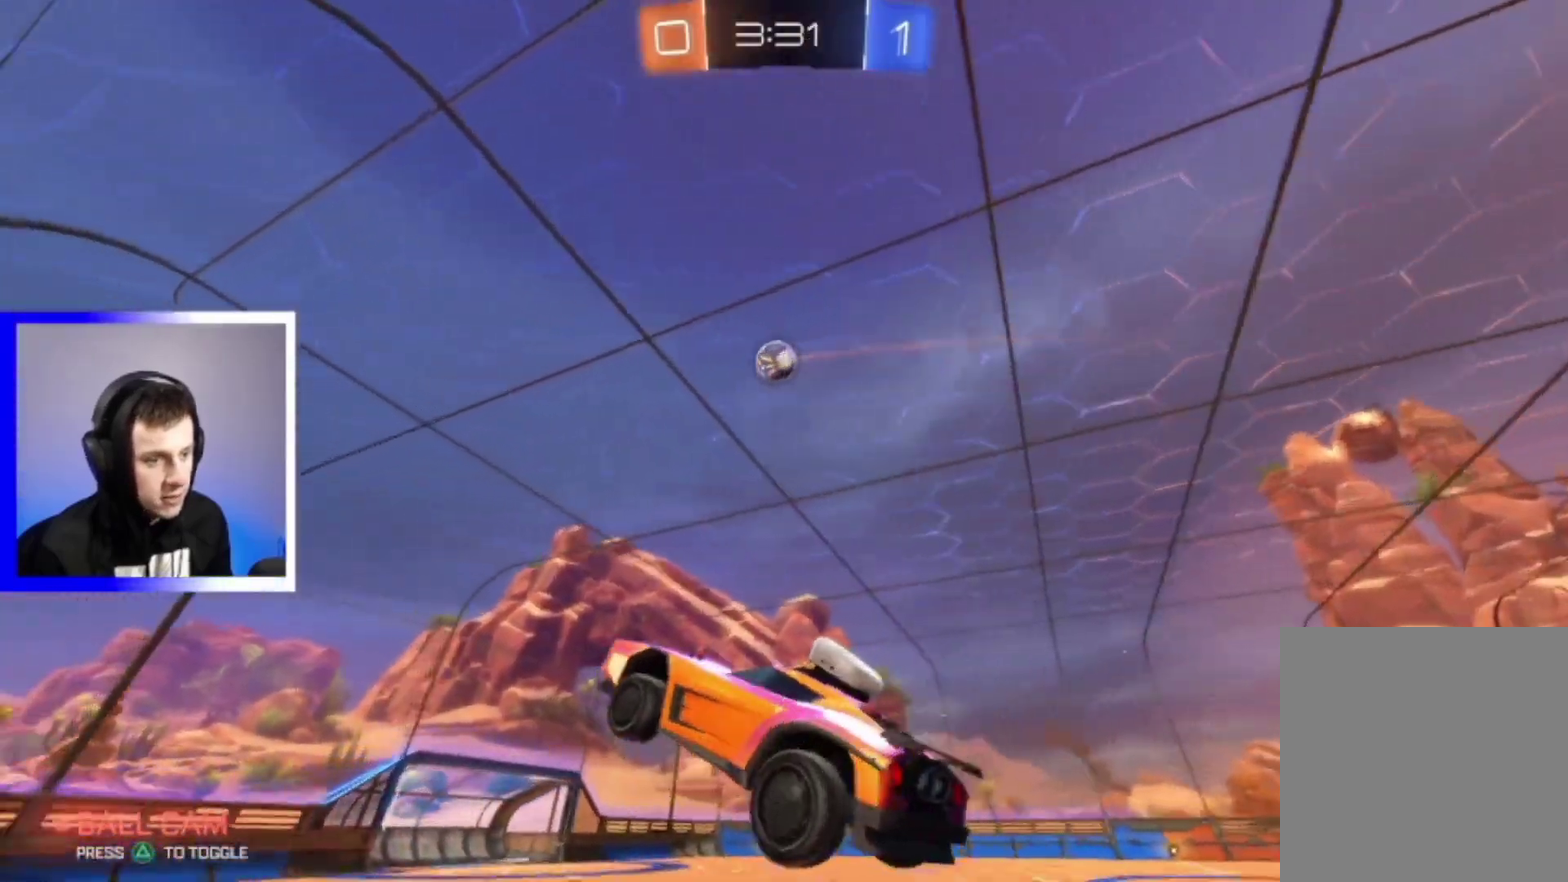
{"dt_ms": 300, "buttons": ["R2"], "left_stick": "center", "right_stick": "up", "events": [[200, "right_stick", "up"], [250, "left_stick", "center"]]}
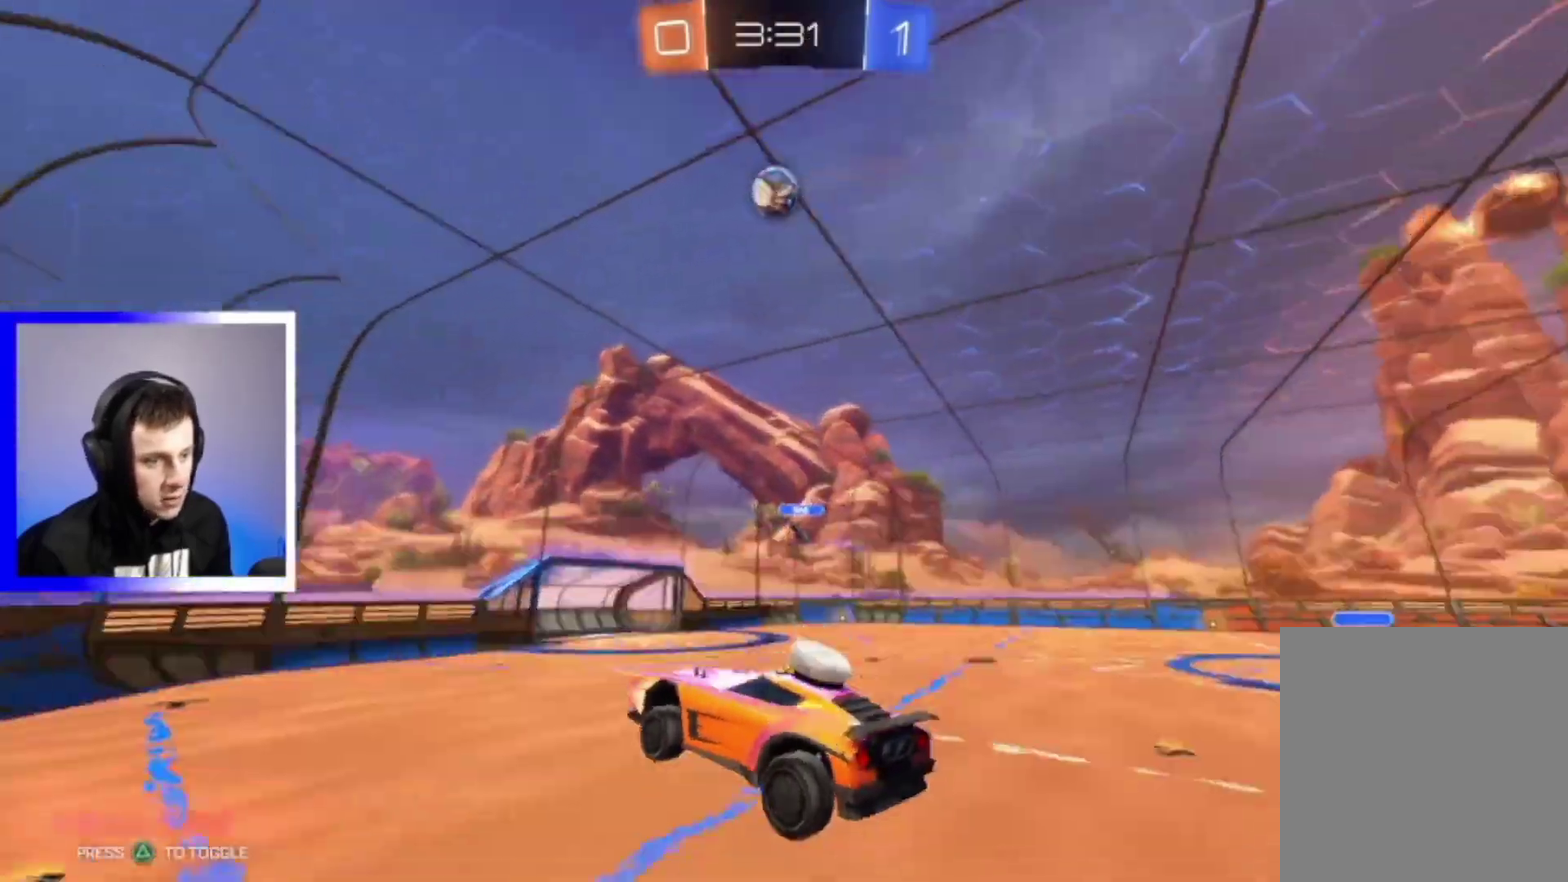
{"dt_ms": 500, "buttons": ["R2"], "left_stick": "center", "right_stick": "center", "events": [[367, "right_stick", "center"]]}
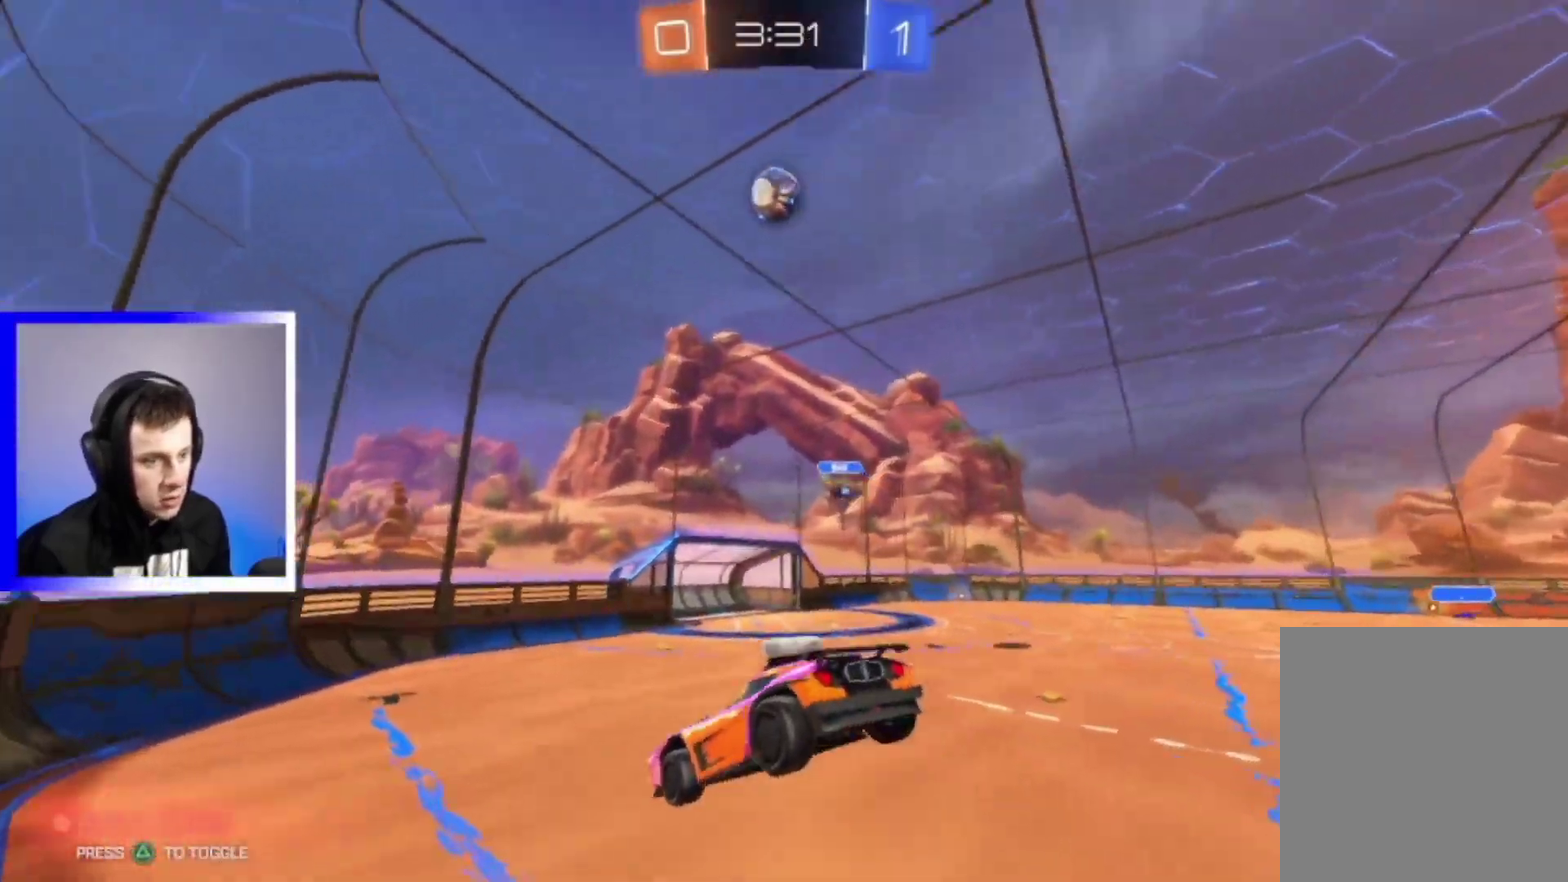
{"dt_ms": 500, "buttons": [], "left_stick": "center", "right_stick": "center", "events": [[167, "R2", "up"], [267, "left_stick", "down"], [433, "left_stick", "center"]]}
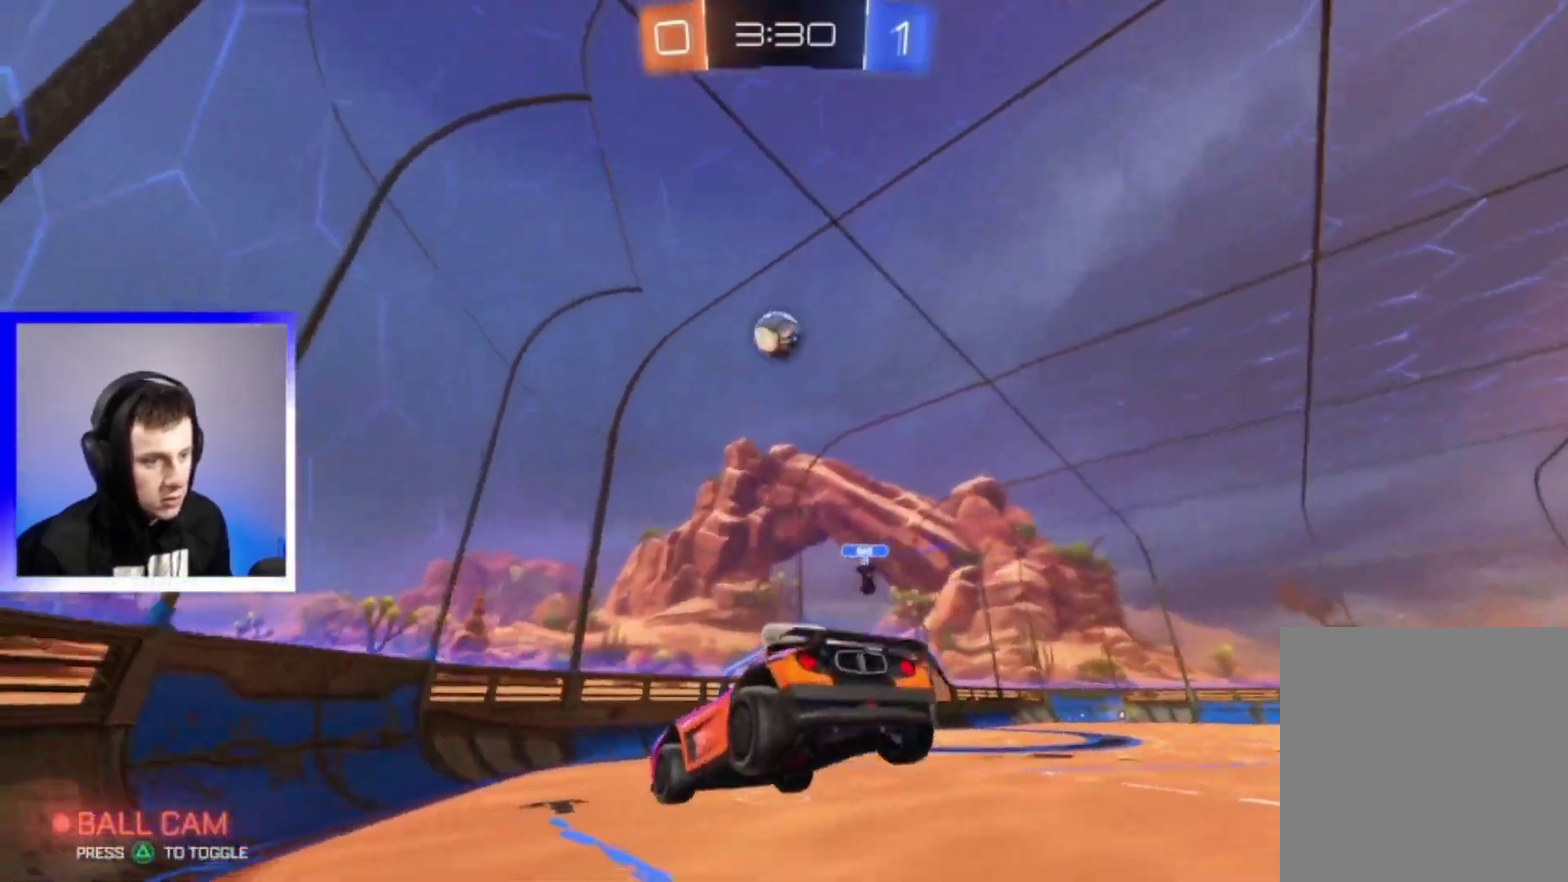
{"dt_ms": 300, "buttons": ["L2"], "left_stick": "right", "right_stick": "center", "events": [[167, "left_stick", "right"], [233, "L2", "down"]]}
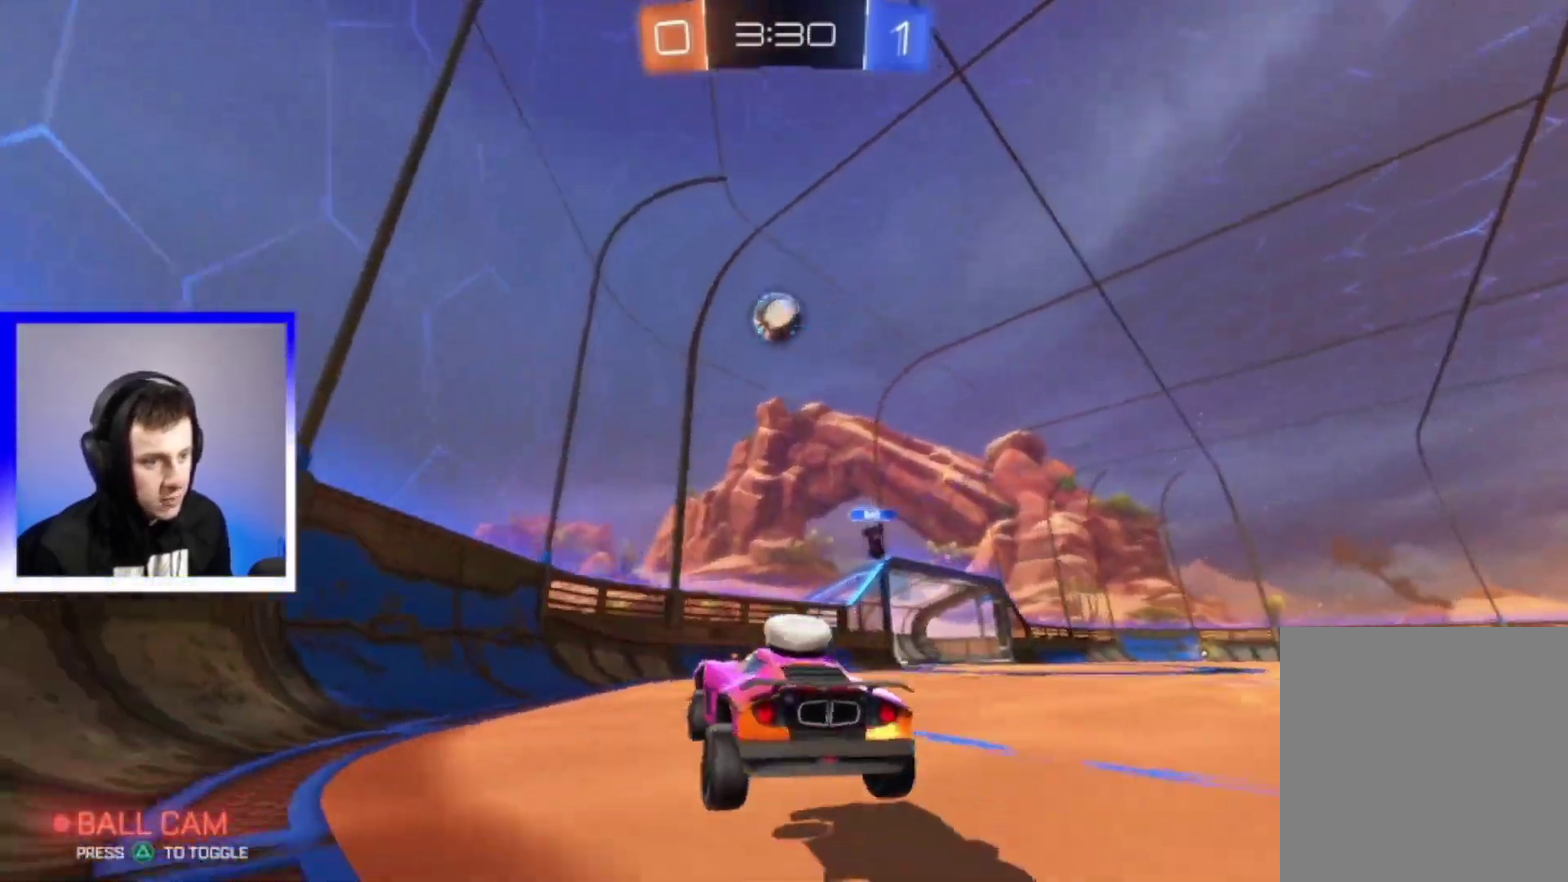
{"dt_ms": 900, "buttons": ["R2"], "left_stick": "center", "right_stick": "center", "events": [[117, "left_stick", "center"], [150, "L2", "up"], [167, "R2", "down"], [250, "left_stick", "right"], [483, "CROSS", "down"], [517, "left_stick", "center"], [717, "CROSS", "up"]]}
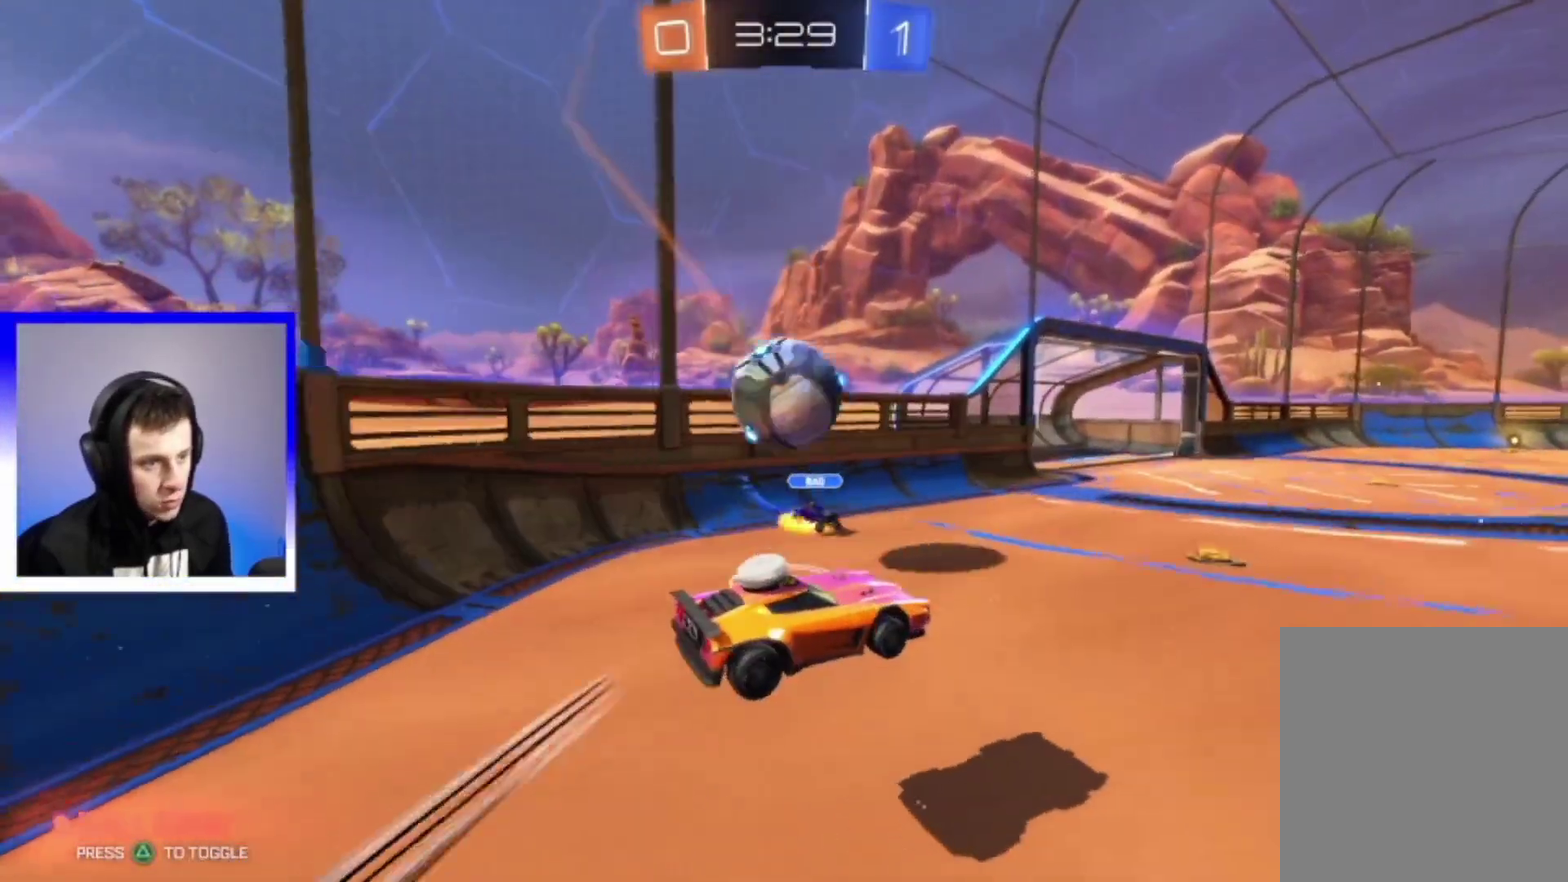
{"dt_ms": 300, "buttons": [], "left_stick": "left", "right_stick": "center", "events": [[83, "left_stick", "left"], [117, "CROSS", "down"], [200, "CROSS", "up"], [200, "R2", "up"]]}
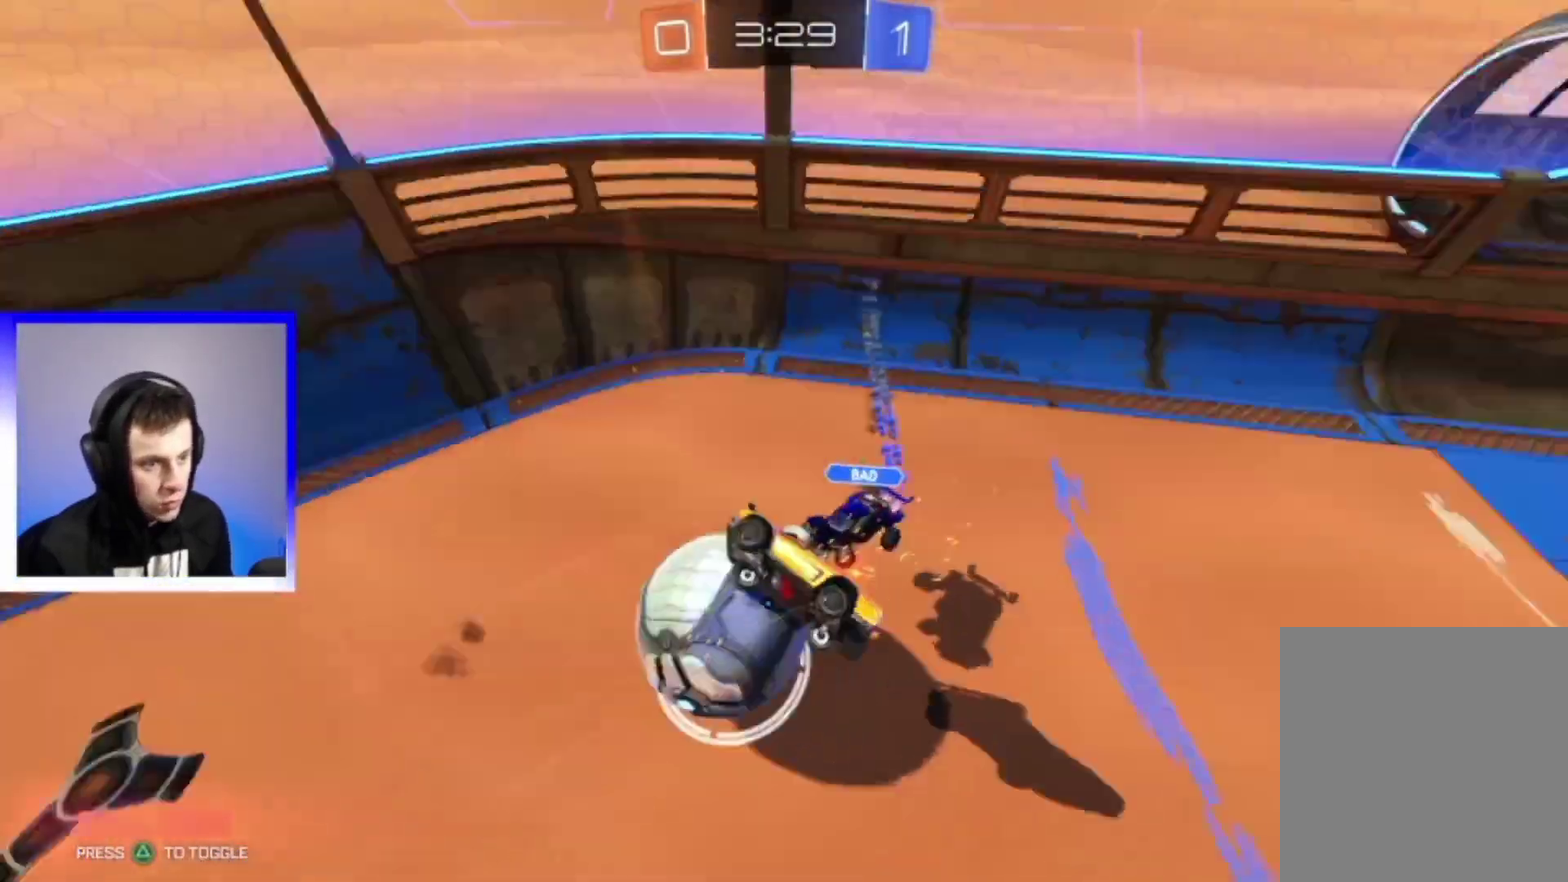
{"dt_ms": 500, "buttons": ["R2"], "left_stick": "down-right", "right_stick": "center", "events": [[383, "R2", "down"], [400, "TRIANGLE", "down"], [417, "left_stick", "center"], [467, "left_stick", "down-right"], [500, "TRIANGLE", "up"]]}
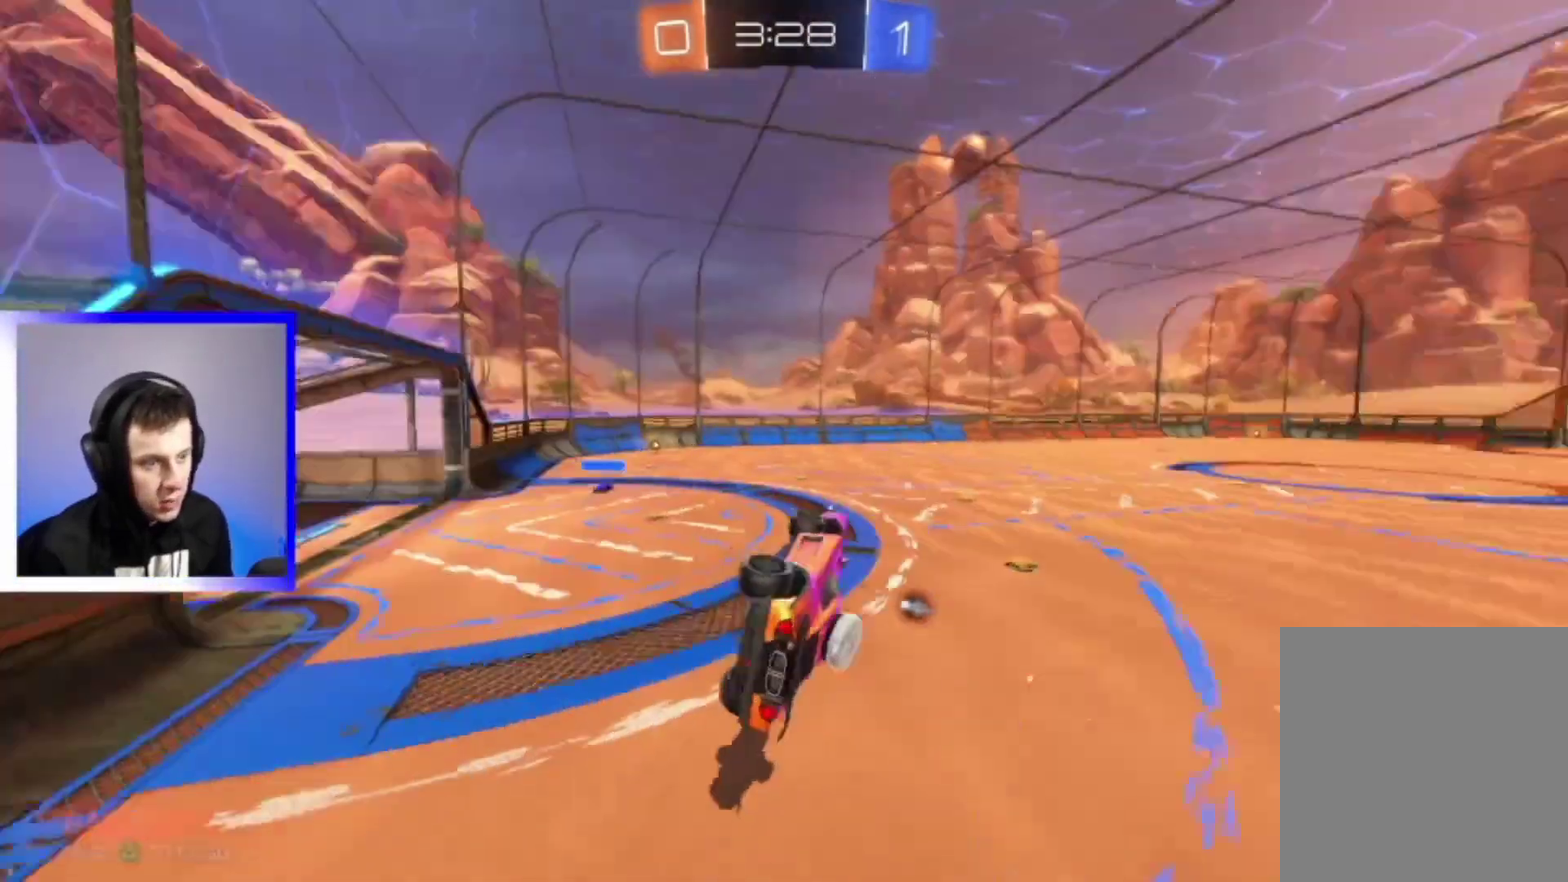
{"dt_ms": 500, "buttons": ["R2"], "left_stick": "down-left", "right_stick": "center", "events": [[83, "left_stick", "right"], [167, "left_stick", "down-right"], [233, "left_stick", "center"], [283, "left_stick", "left"], [483, "left_stick", "down-left"]]}
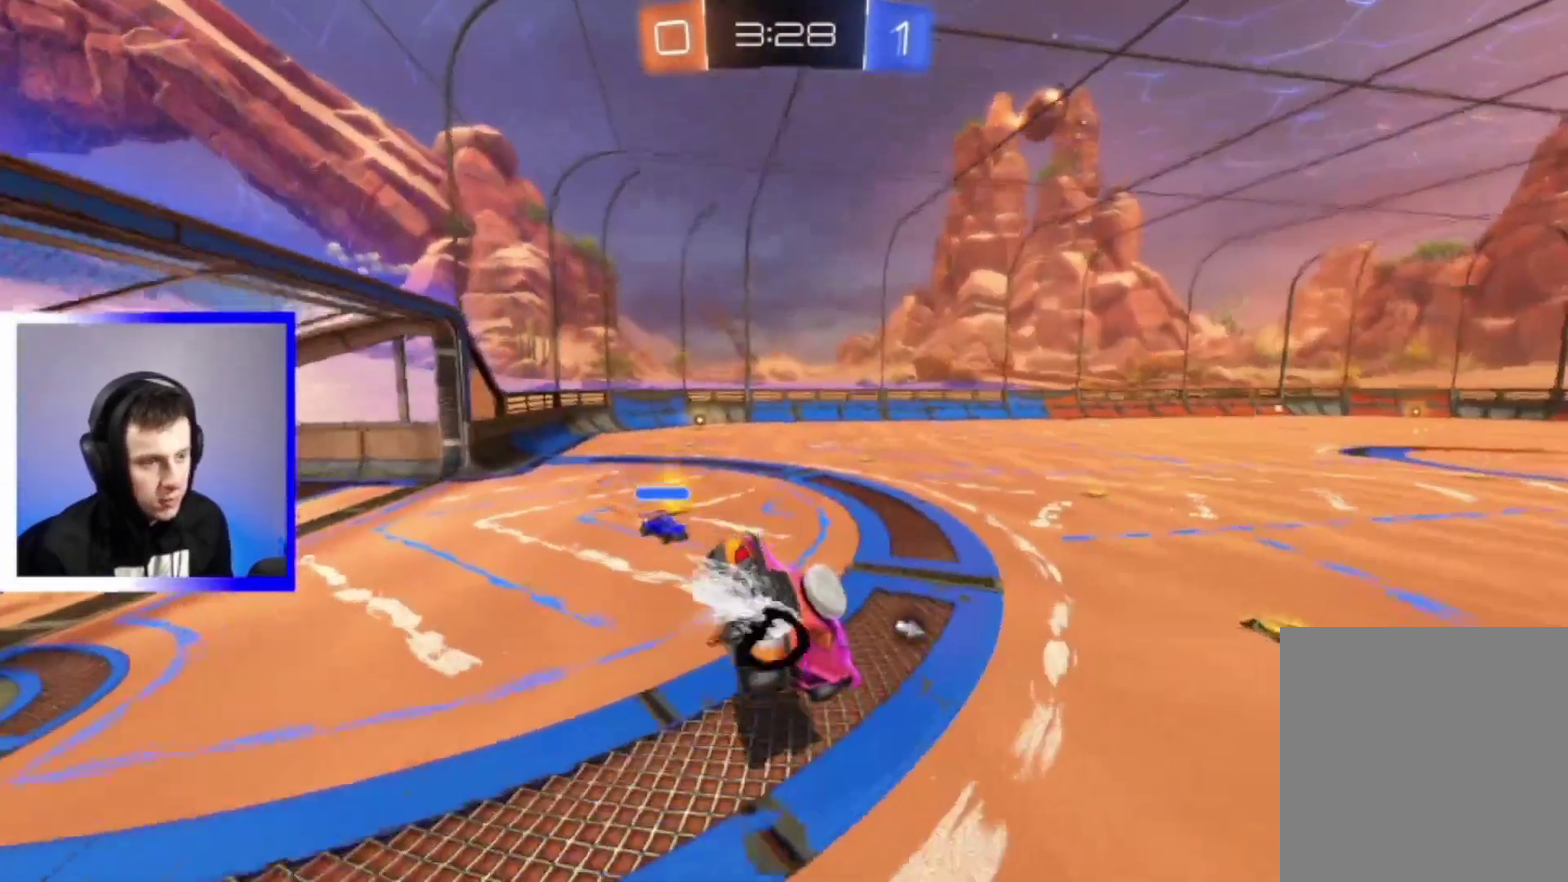
{"dt_ms": 500, "buttons": ["R2"], "left_stick": "down-right", "right_stick": "center", "events": [[200, "left_stick", "down"], [250, "left_stick", "center"], [367, "TRIANGLE", "down"], [467, "left_stick", "down-right"], [483, "TRIANGLE", "up"]]}
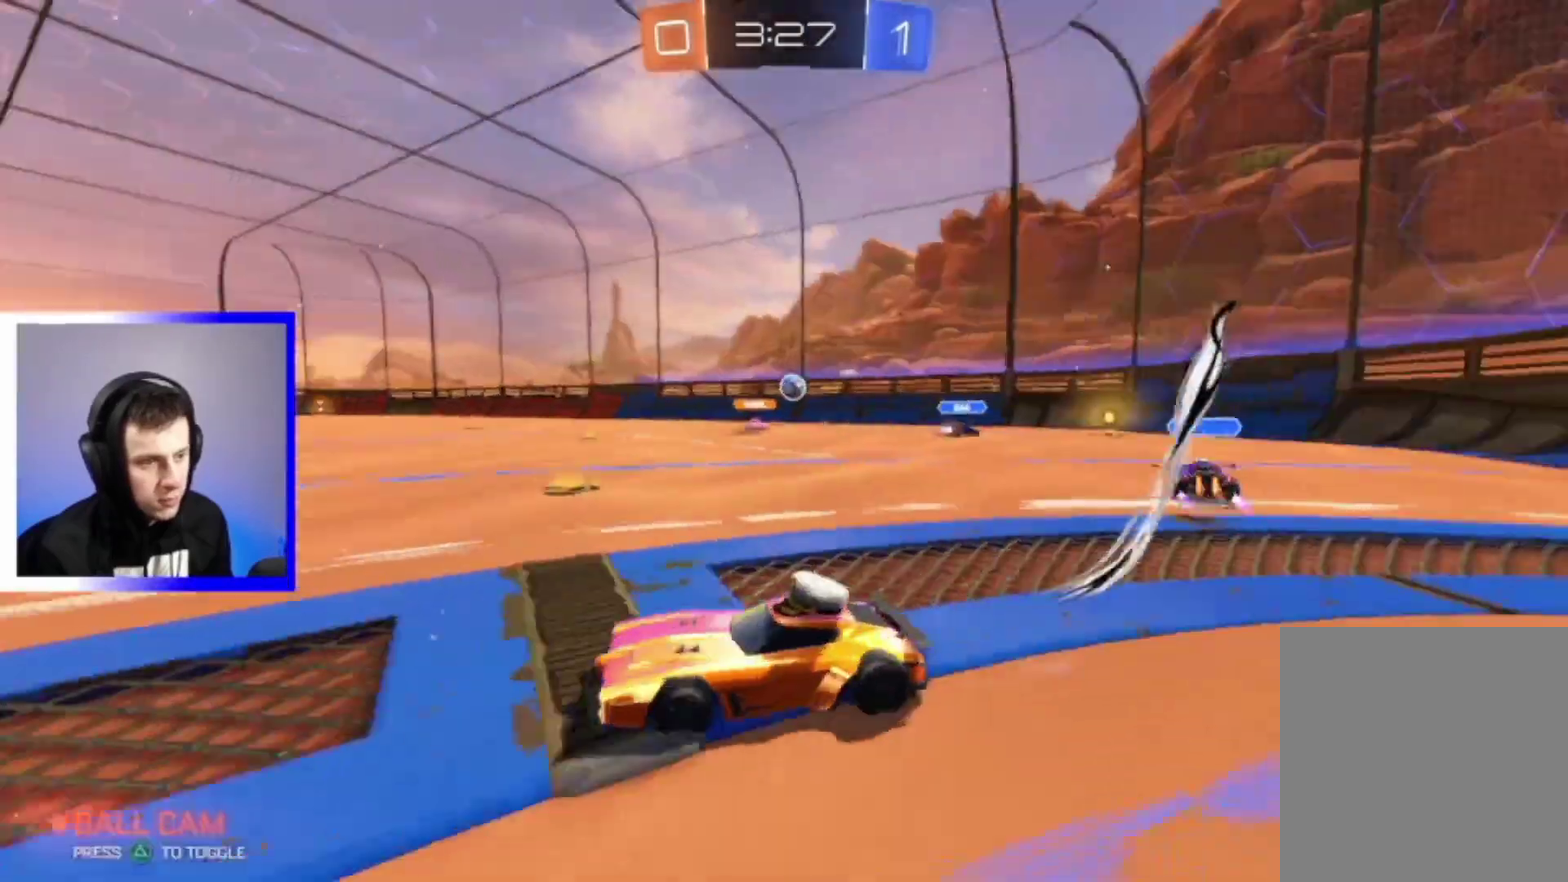
{"dt_ms": 500, "buttons": ["R2"], "left_stick": "center", "right_stick": "center", "events": [[183, "left_stick", "right"], [317, "left_stick", "center"]]}
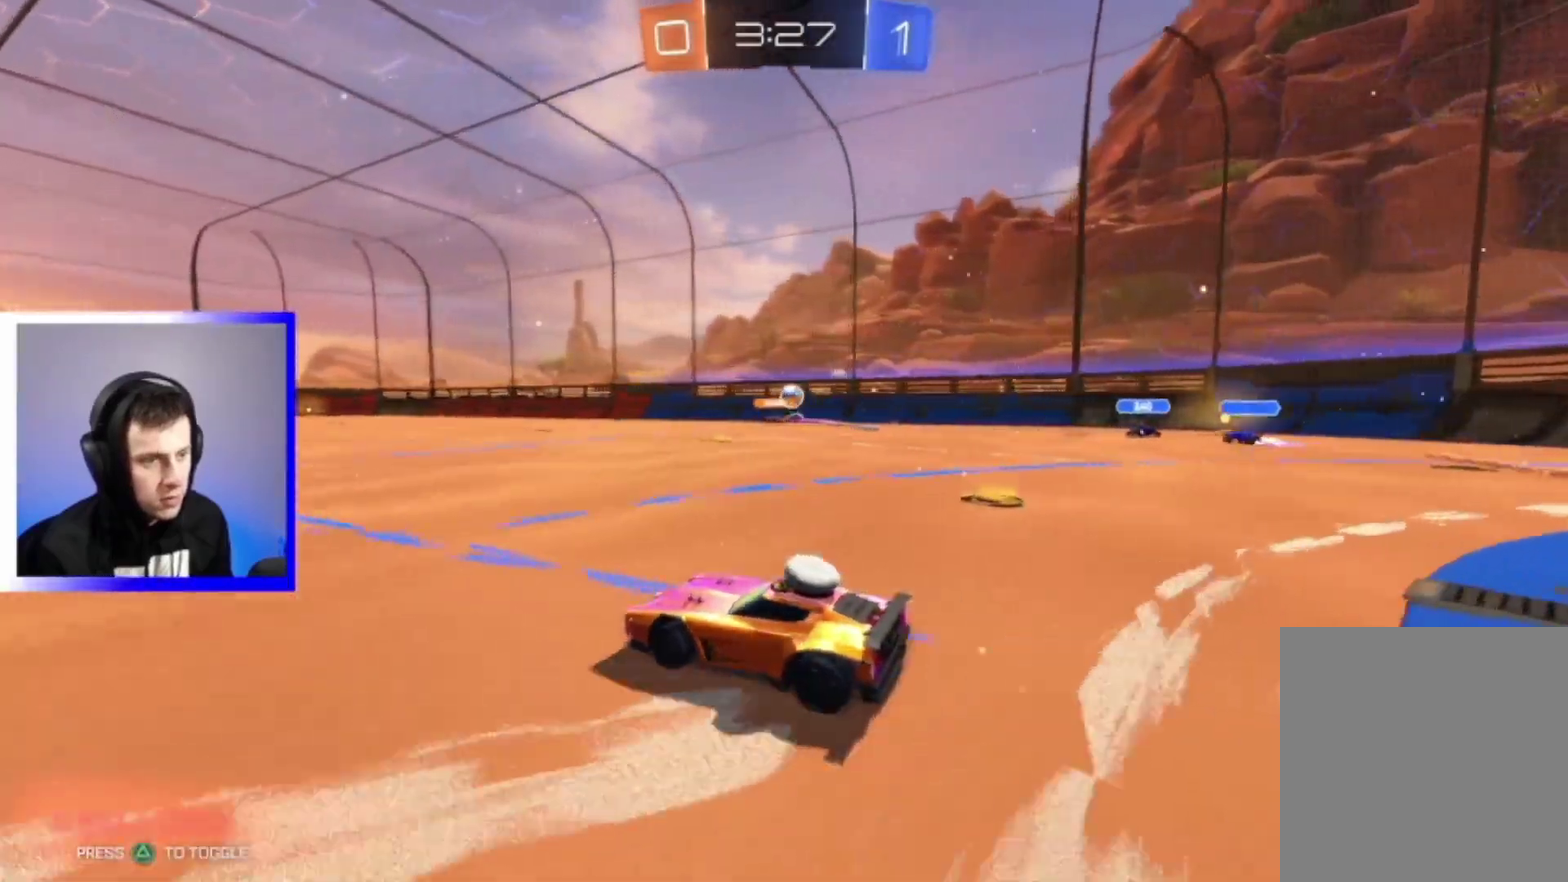
{"dt_ms": 300, "buttons": ["CROSS", "R2"], "left_stick": "up-left", "right_stick": "center", "events": [[133, "CROSS", "down"], [150, "left_stick", "up"], [200, "CROSS", "up"], [267, "CROSS", "down"], [283, "left_stick", "up-left"]]}
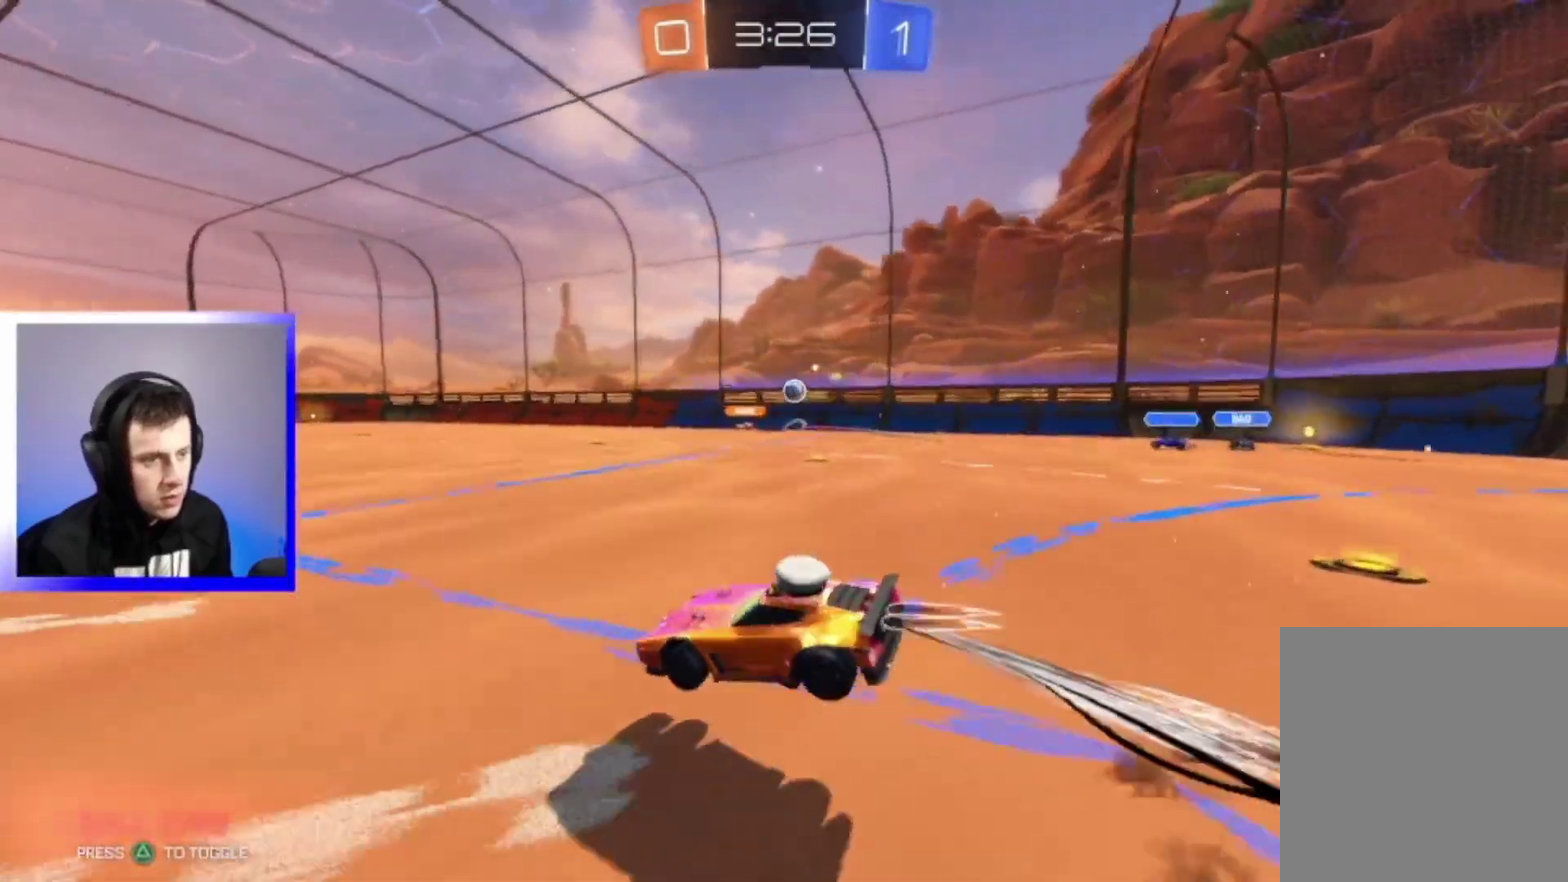
{"dt_ms": 700, "buttons": ["R2"], "left_stick": "center", "right_stick": "center", "events": [[17, "CROSS", "up"], [33, "TRIANGLE", "down"], [150, "TRIANGLE", "up"], [467, "left_stick", "center"], [567, "TRIANGLE", "down"], [633, "TRIANGLE", "up"]]}
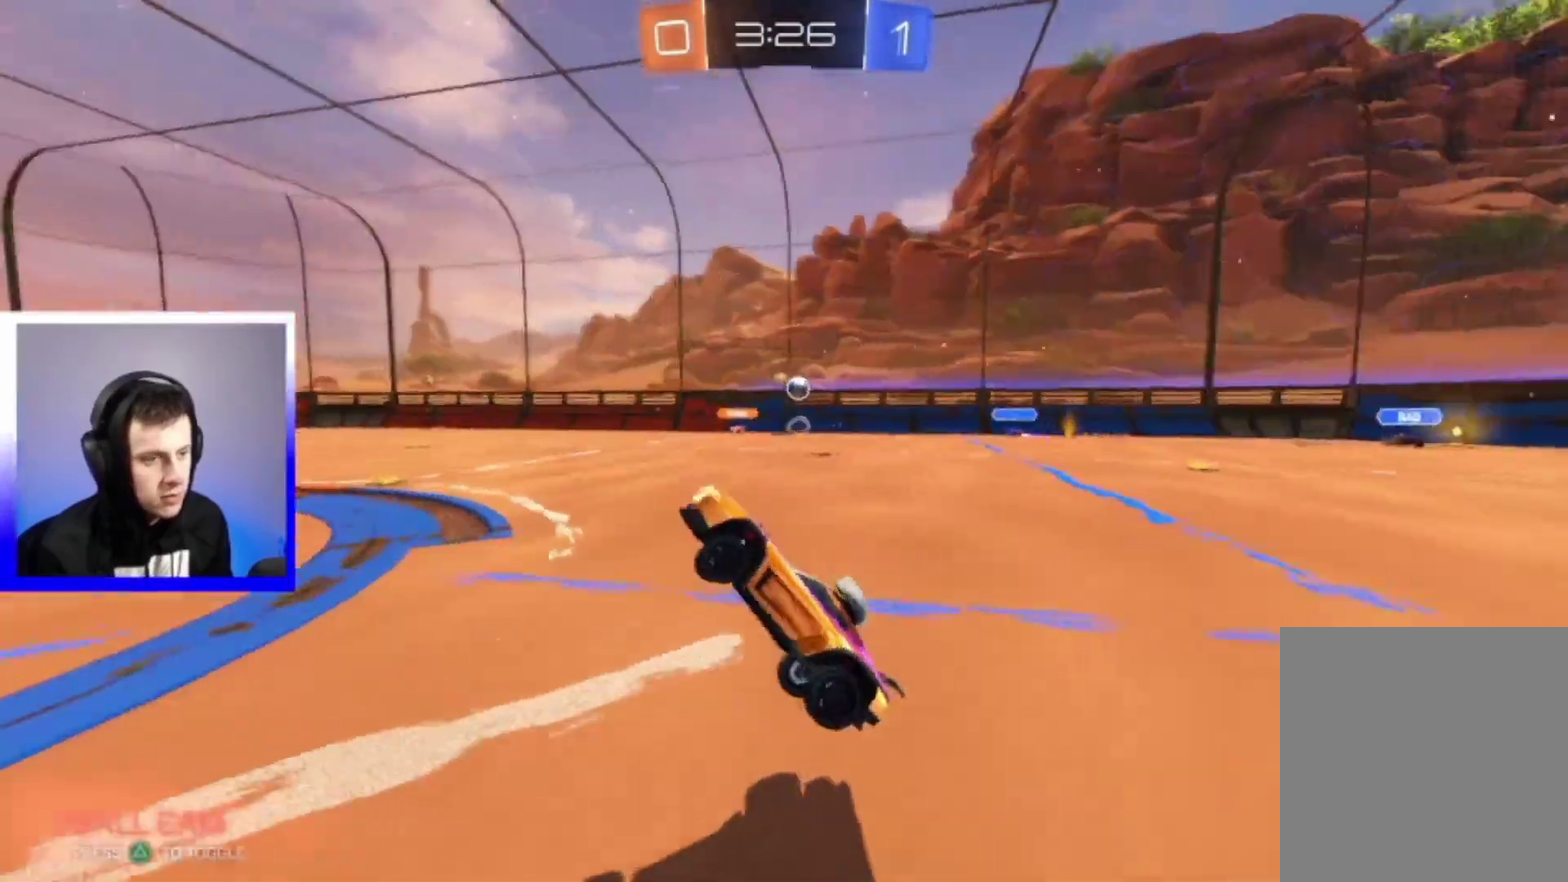
{"dt_ms": 300, "buttons": ["R2"], "left_stick": "center", "right_stick": "center", "events": []}